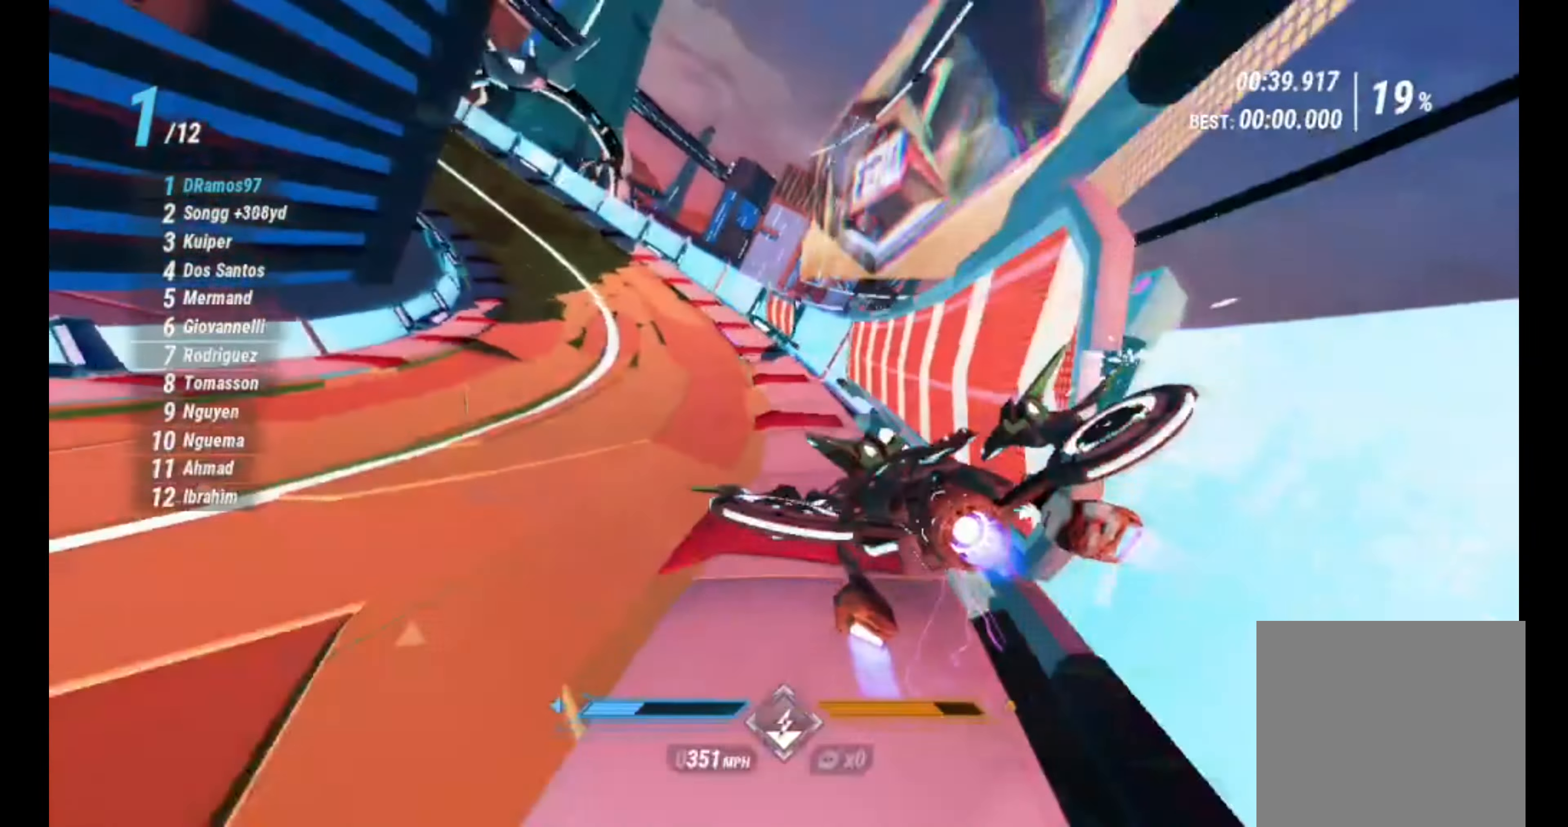
Gameplay with a controller (Xbox layout); each line is a JSON object with the inputs held at the frame after it. "events" lists button and stick changes between this image and that frame as [ms after this image, input, new state], when the widget could be followed in between.
{"buttons": ["R2"], "left_stick": "down-left", "right_stick": "down-right", "events": [[167, "right_stick", "down-right"]]}
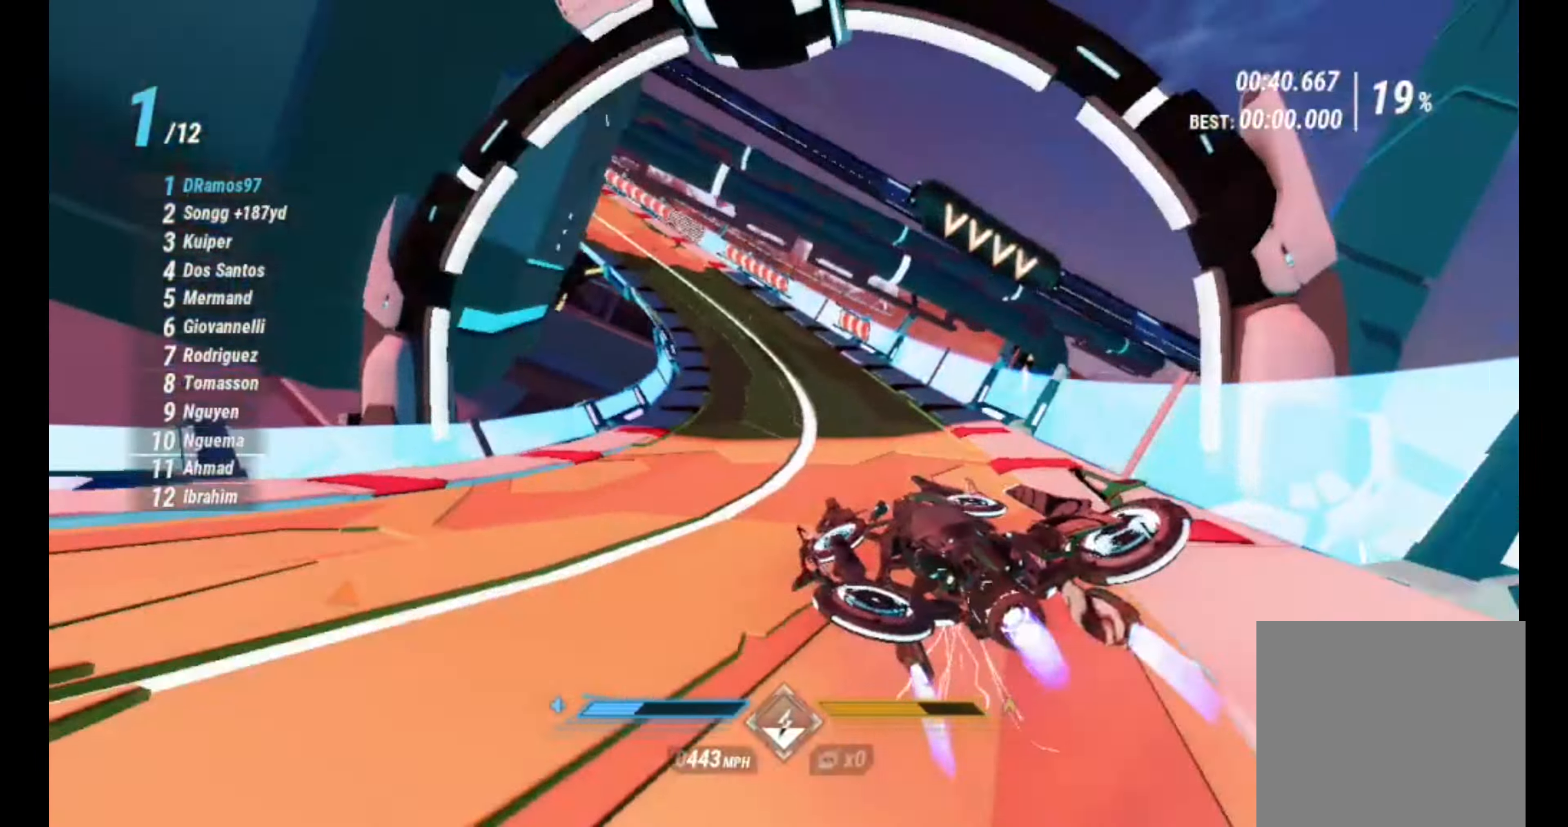
{"buttons": ["R2"], "left_stick": "center", "right_stick": "down-right", "events": [[50, "right_stick", "down"], [350, "right_stick", "down-right"], [450, "left_stick", "center"]]}
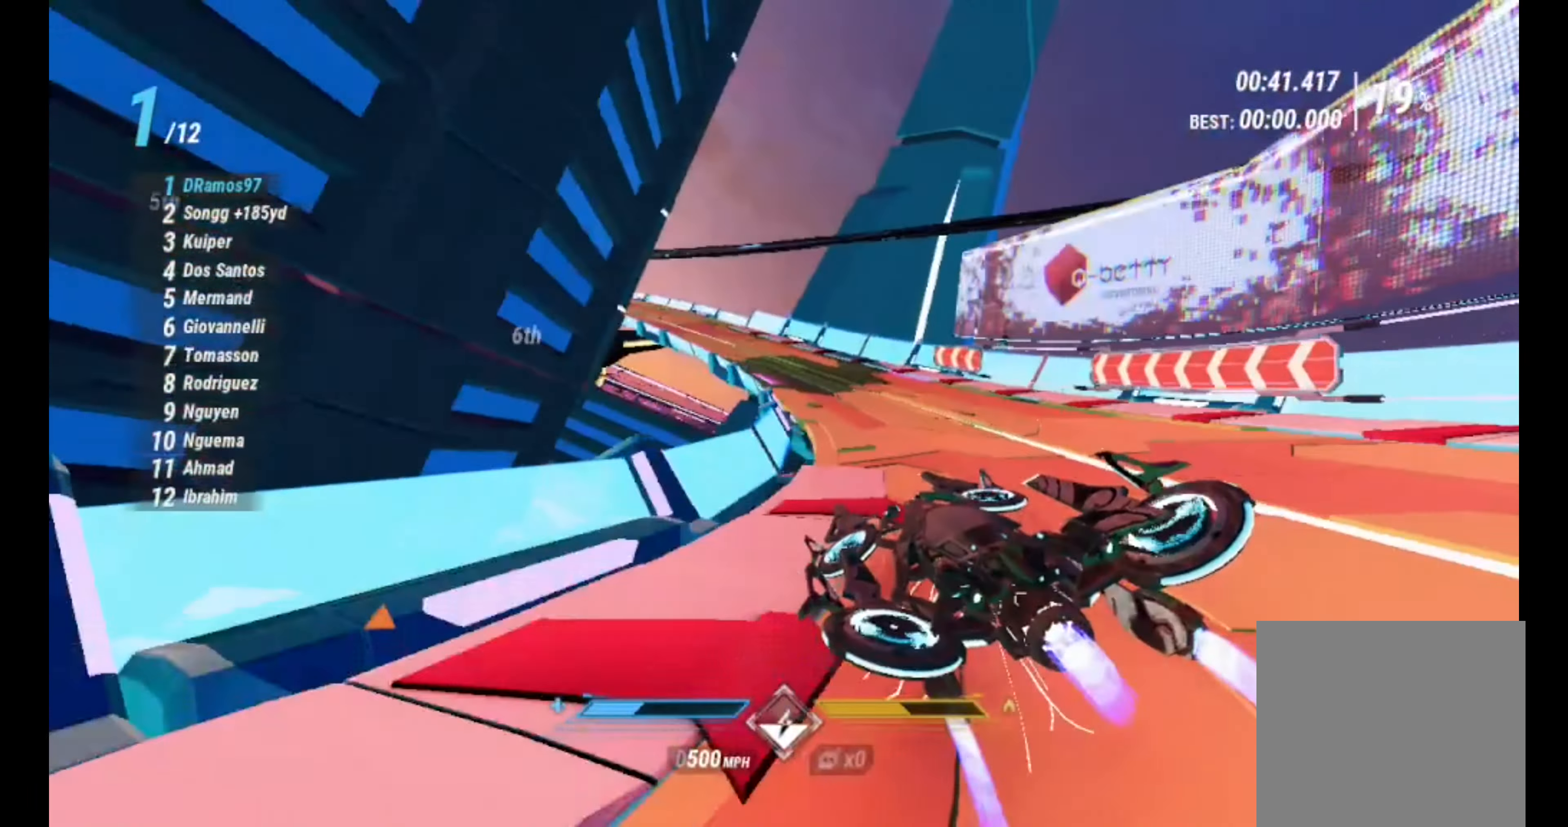
{"buttons": ["R2"], "left_stick": "center", "right_stick": "down-left", "events": [[33, "left_stick", "down-left"], [217, "right_stick", "down-left"], [233, "left_stick", "center"]]}
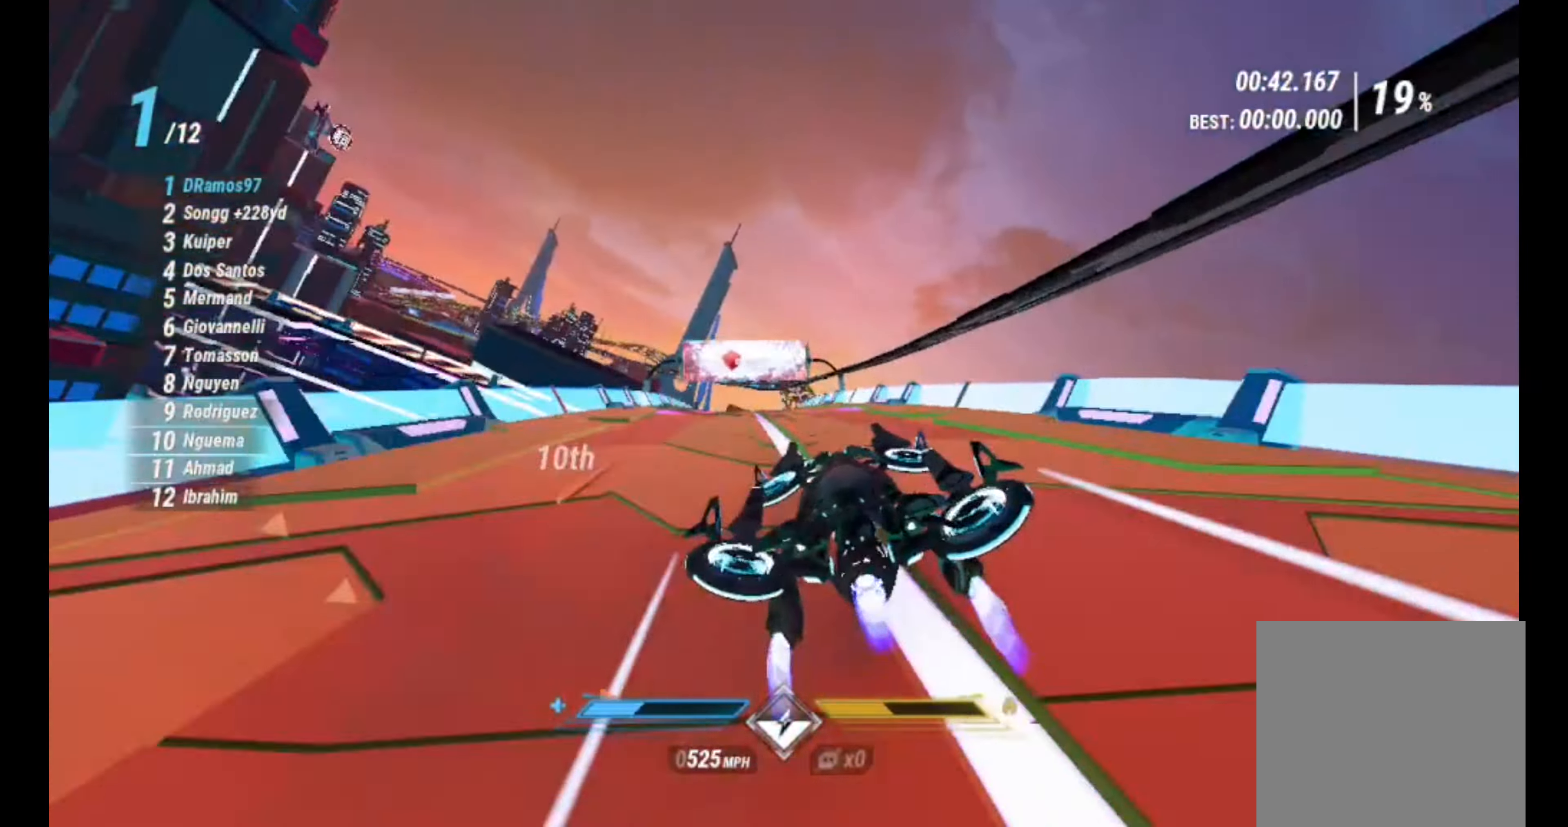
{"buttons": ["L1", "R2"], "left_stick": "center", "right_stick": "down-right", "events": [[33, "L1", "down"], [317, "right_stick", "down-right"]]}
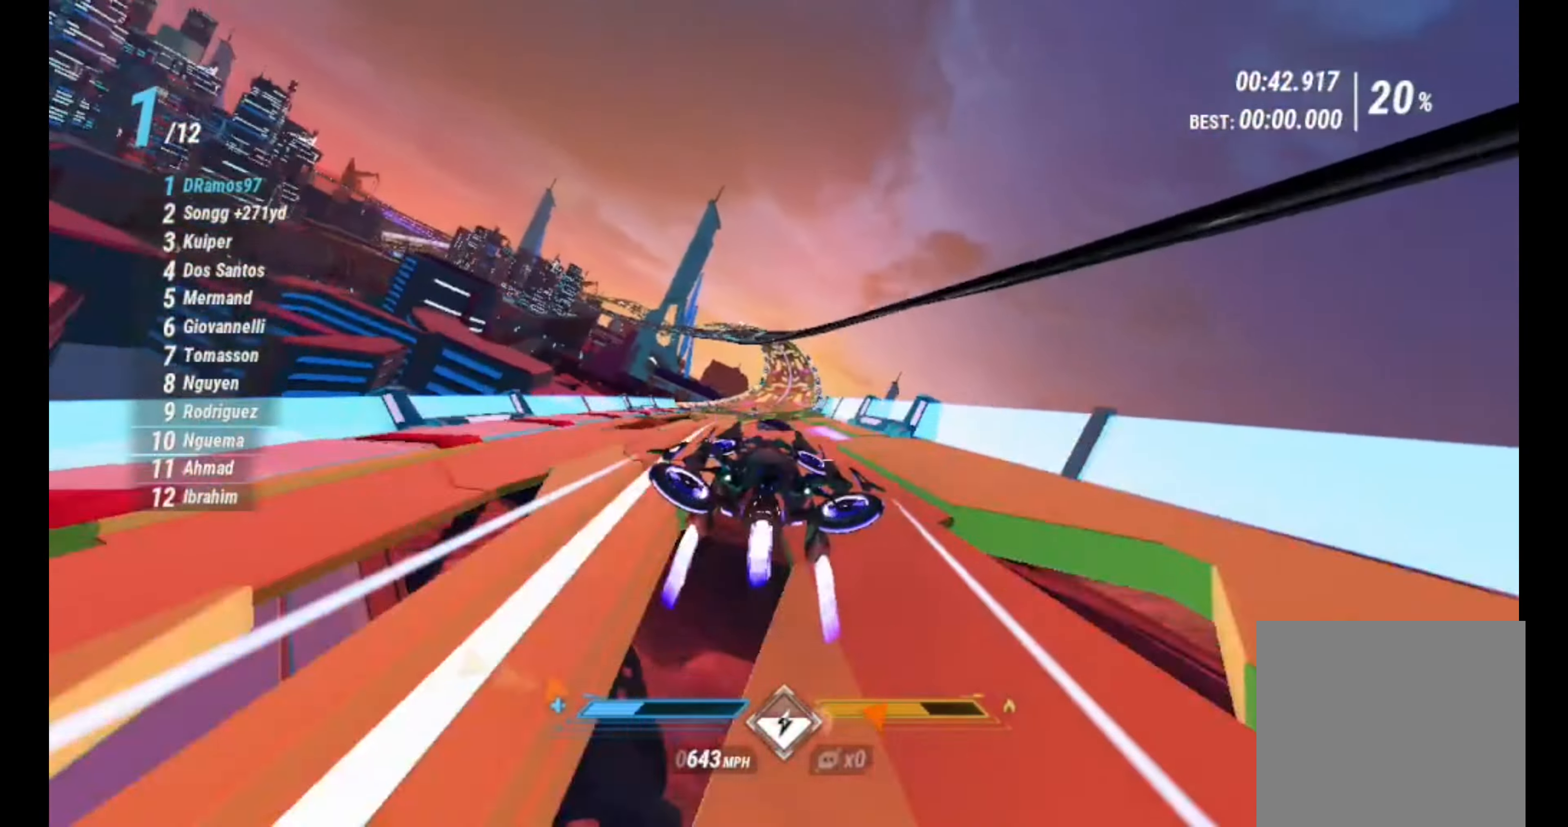
{"buttons": ["L1", "R2"], "left_stick": "center", "right_stick": "down-right", "events": [[217, "right_stick", "down-left"], [300, "right_stick", "down"], [367, "left_stick", "left"], [450, "right_stick", "down-right"], [484, "left_stick", "center"]]}
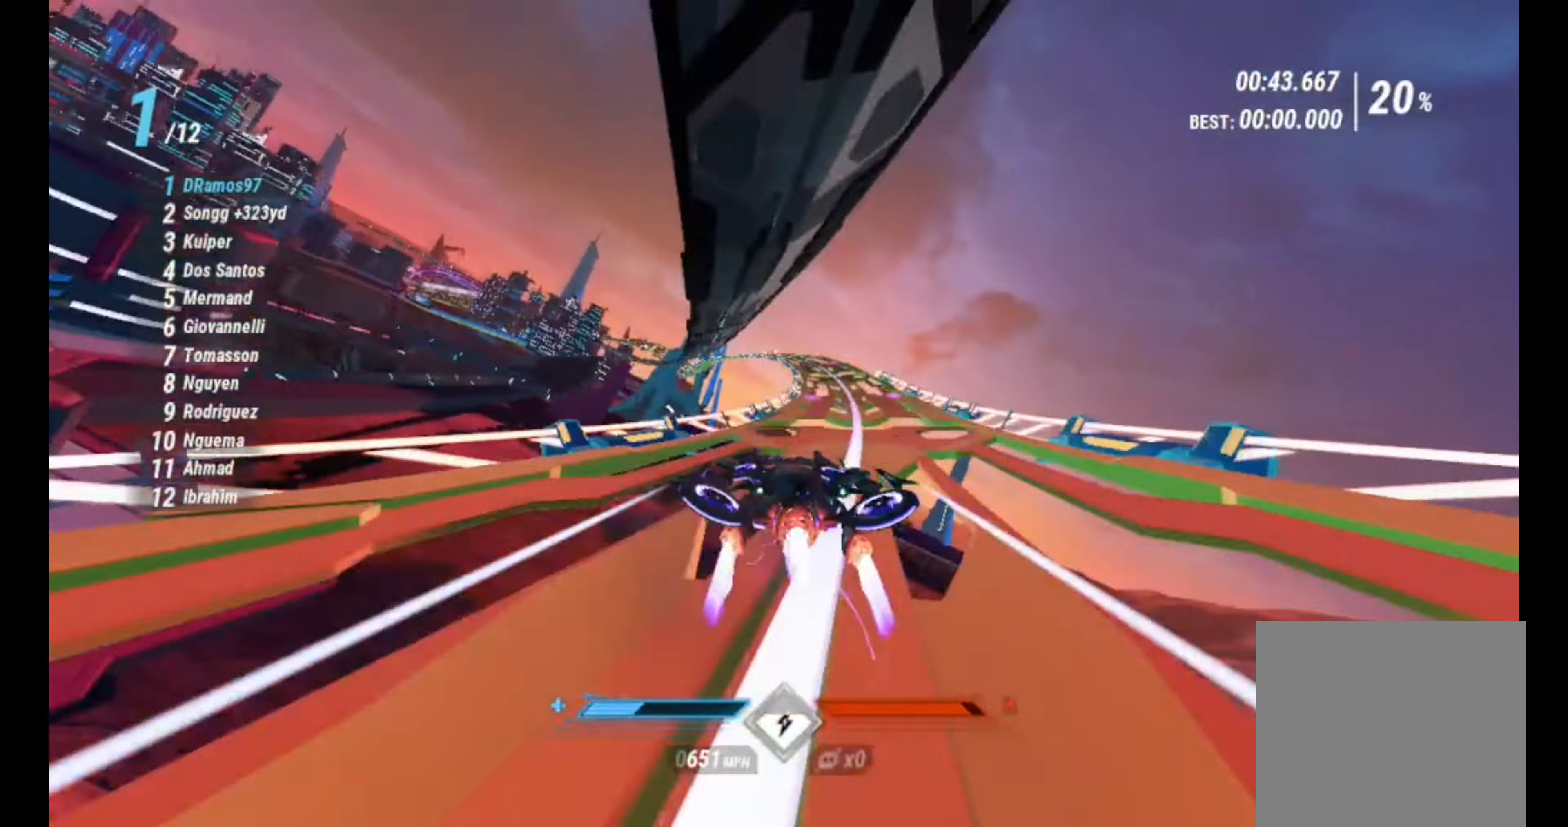
{"buttons": ["L1", "L2", "R2"], "left_stick": "down-left", "right_stick": "down-right", "events": [[134, "left_stick", "left"], [267, "left_stick", "down-left"], [400, "L2", "down"]]}
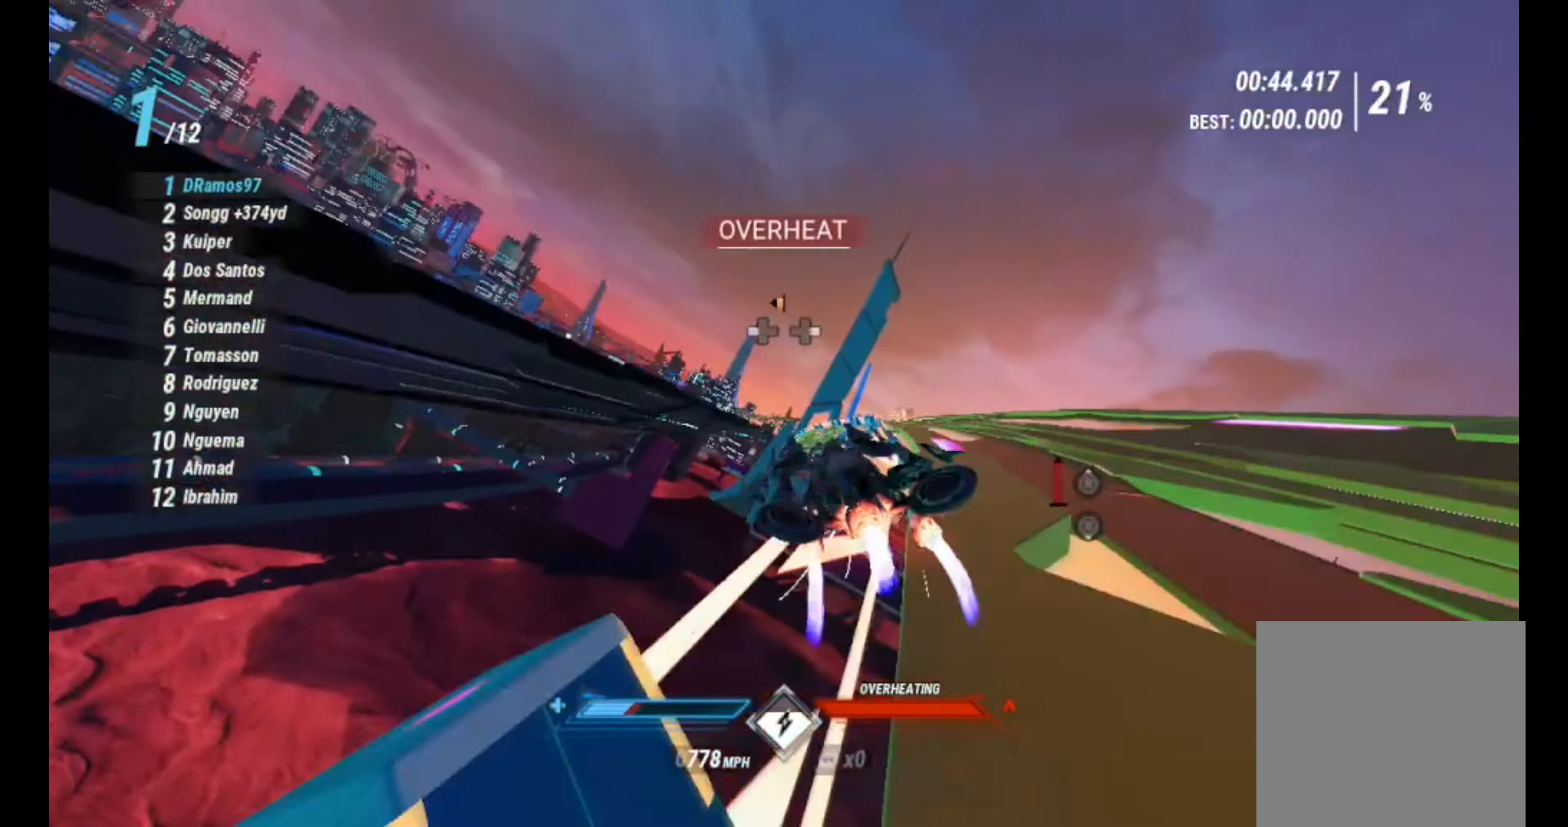
{"buttons": ["R2"], "left_stick": "center", "right_stick": "down-left", "events": [[17, "left_stick", "center"], [84, "L2", "up"], [167, "L2", "down"], [217, "L2", "up"], [317, "L1", "up"], [350, "right_stick", "up-right"], [434, "right_stick", "center"], [484, "right_stick", "down-left"]]}
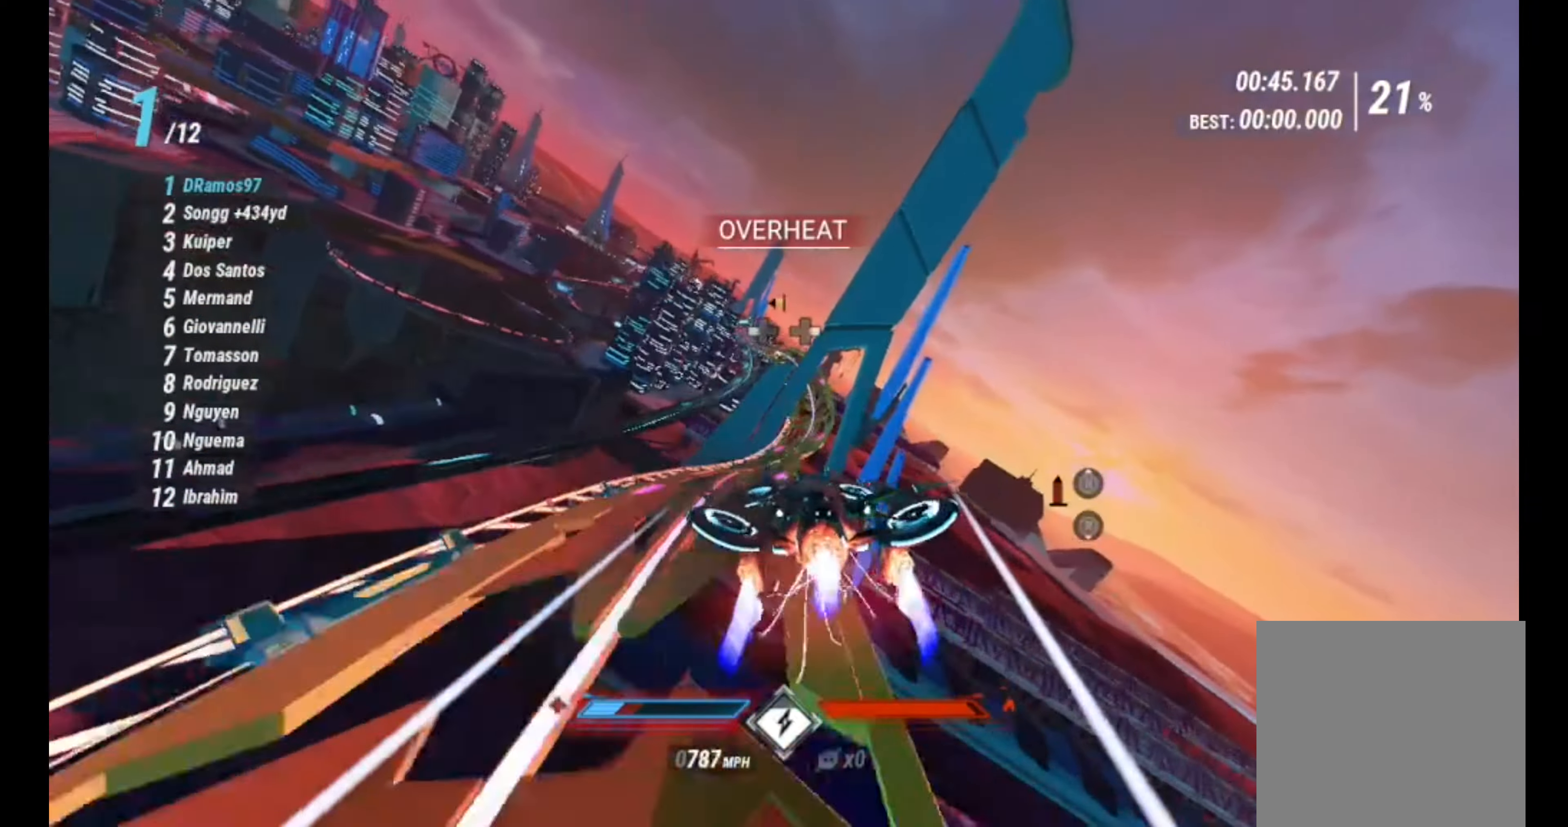
{"buttons": ["R2"], "left_stick": "left", "right_stick": "center", "events": [[217, "left_stick", "right"], [250, "right_stick", "right"], [284, "left_stick", "center"], [384, "left_stick", "left"], [400, "right_stick", "left"], [500, "right_stick", "center"]]}
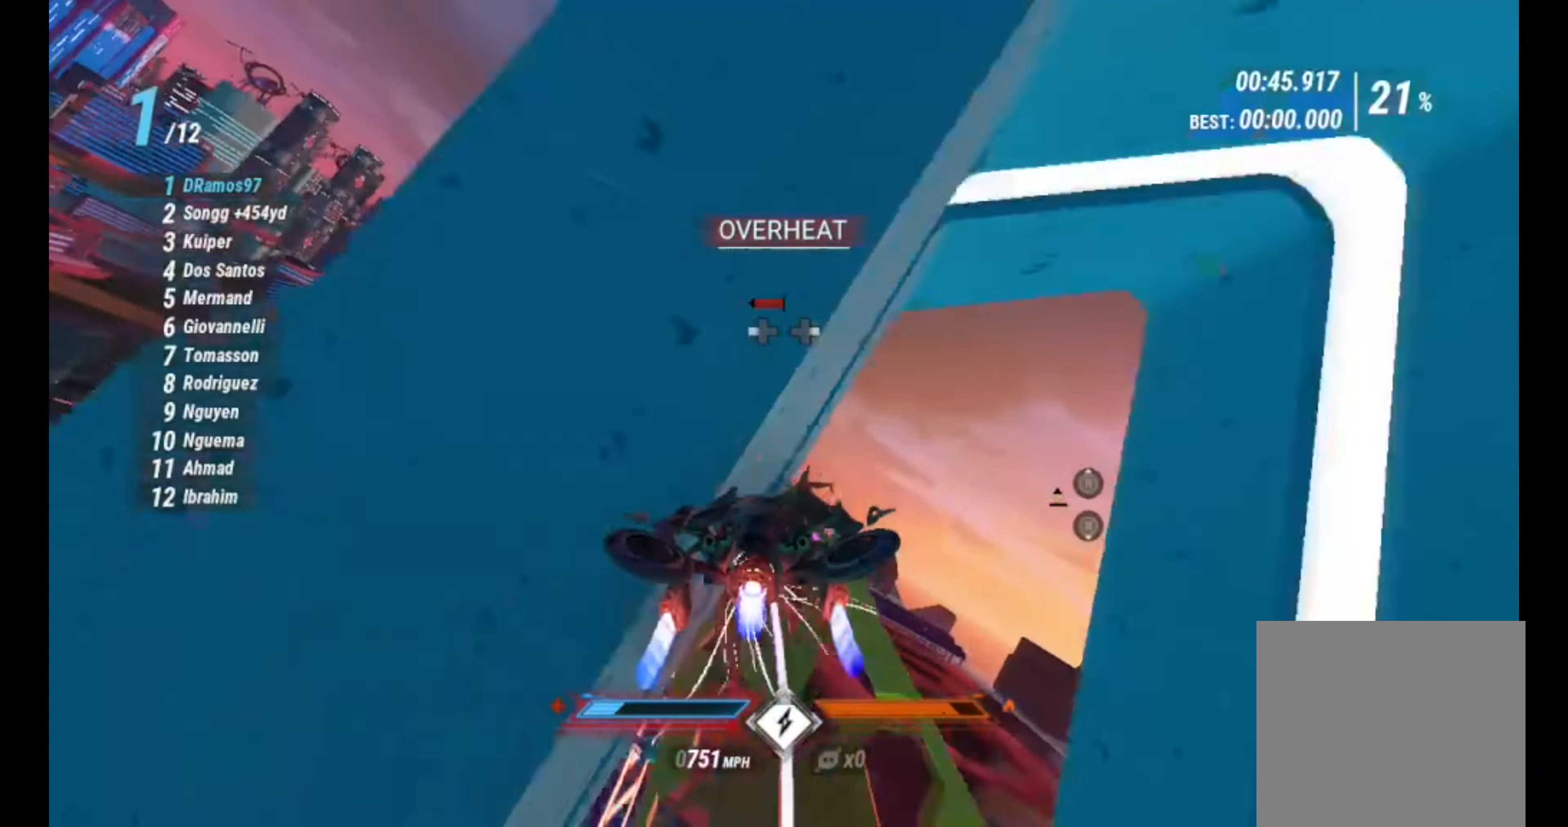
{"buttons": ["R2"], "left_stick": "right", "right_stick": "down-right", "events": [[17, "right_stick", "right"], [50, "left_stick", "center"], [117, "left_stick", "left"], [150, "right_stick", "left"], [267, "left_stick", "center"], [317, "left_stick", "right"], [434, "right_stick", "down-right"]]}
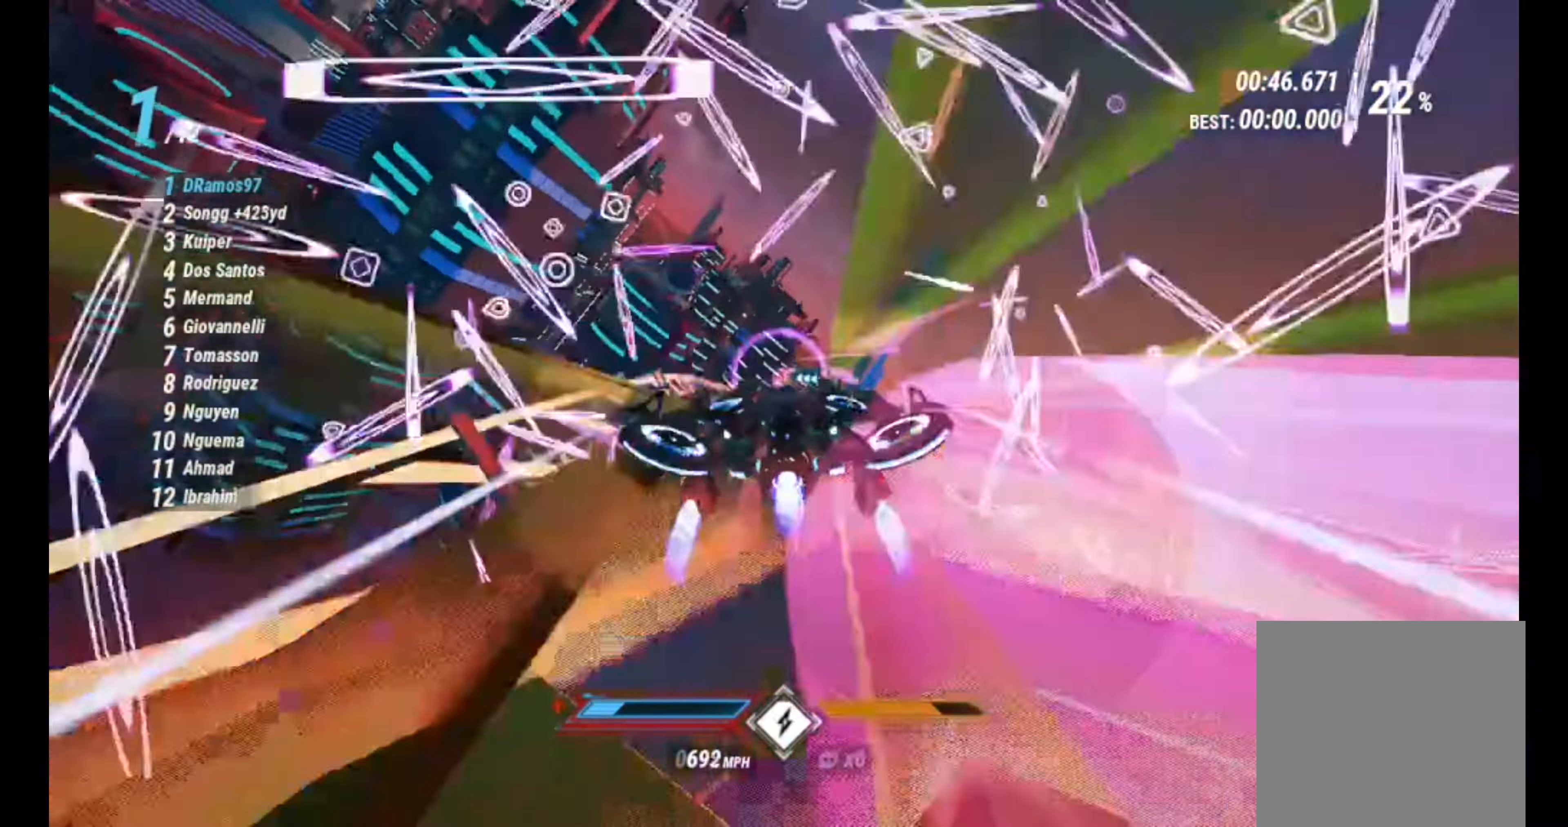
{"buttons": ["R2"], "left_stick": "left", "right_stick": "left", "events": [[34, "right_stick", "right"], [100, "left_stick", "center"], [300, "left_stick", "left"], [334, "right_stick", "left"]]}
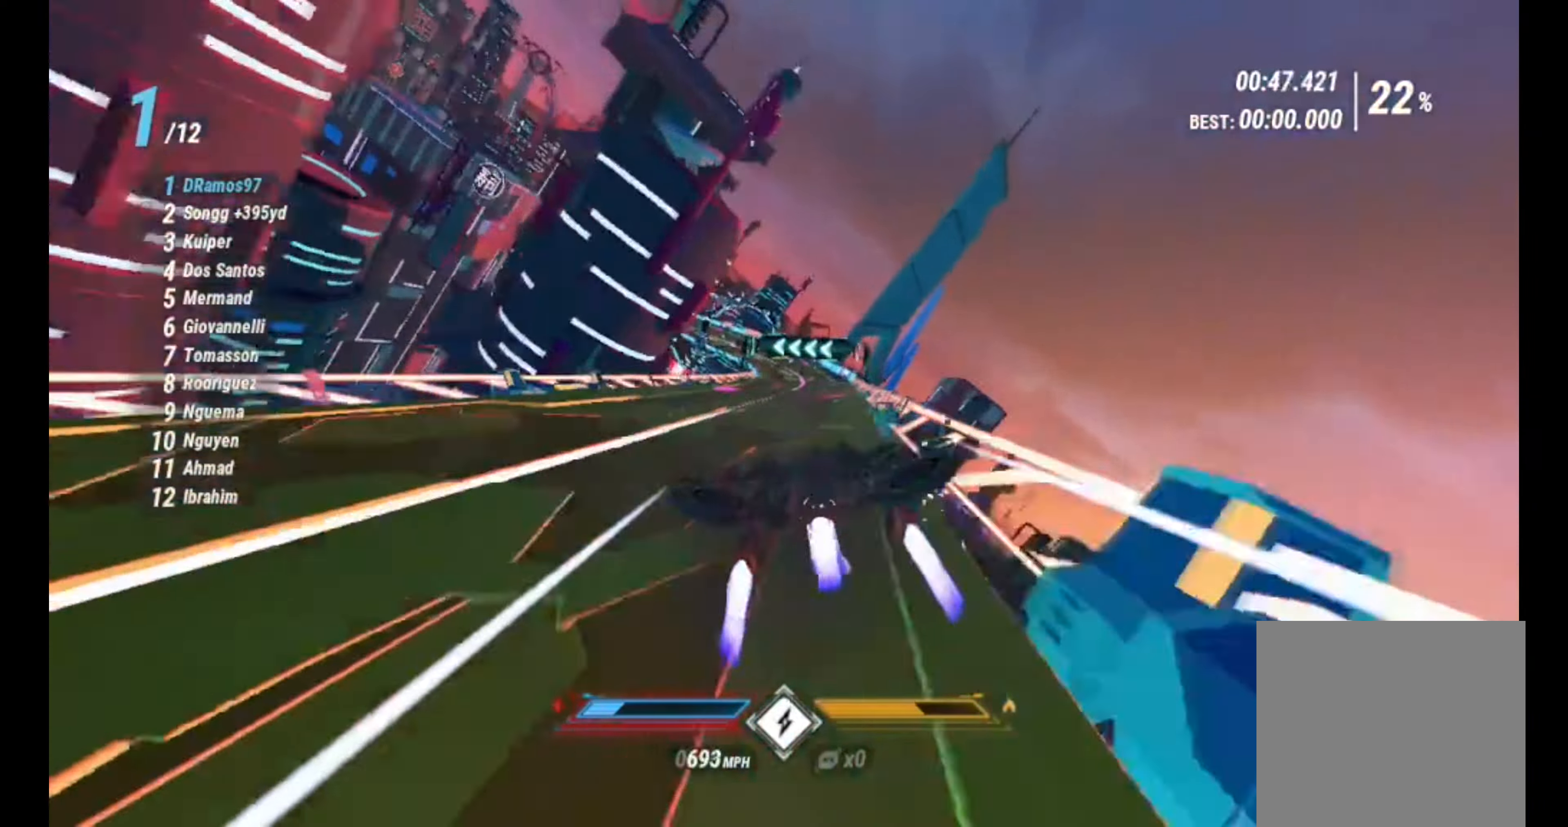
{"buttons": ["R2"], "left_stick": "left", "right_stick": "down-right", "events": [[50, "right_stick", "down"], [84, "left_stick", "down-left"], [234, "right_stick", "down-right"], [267, "left_stick", "center"], [467, "left_stick", "left"]]}
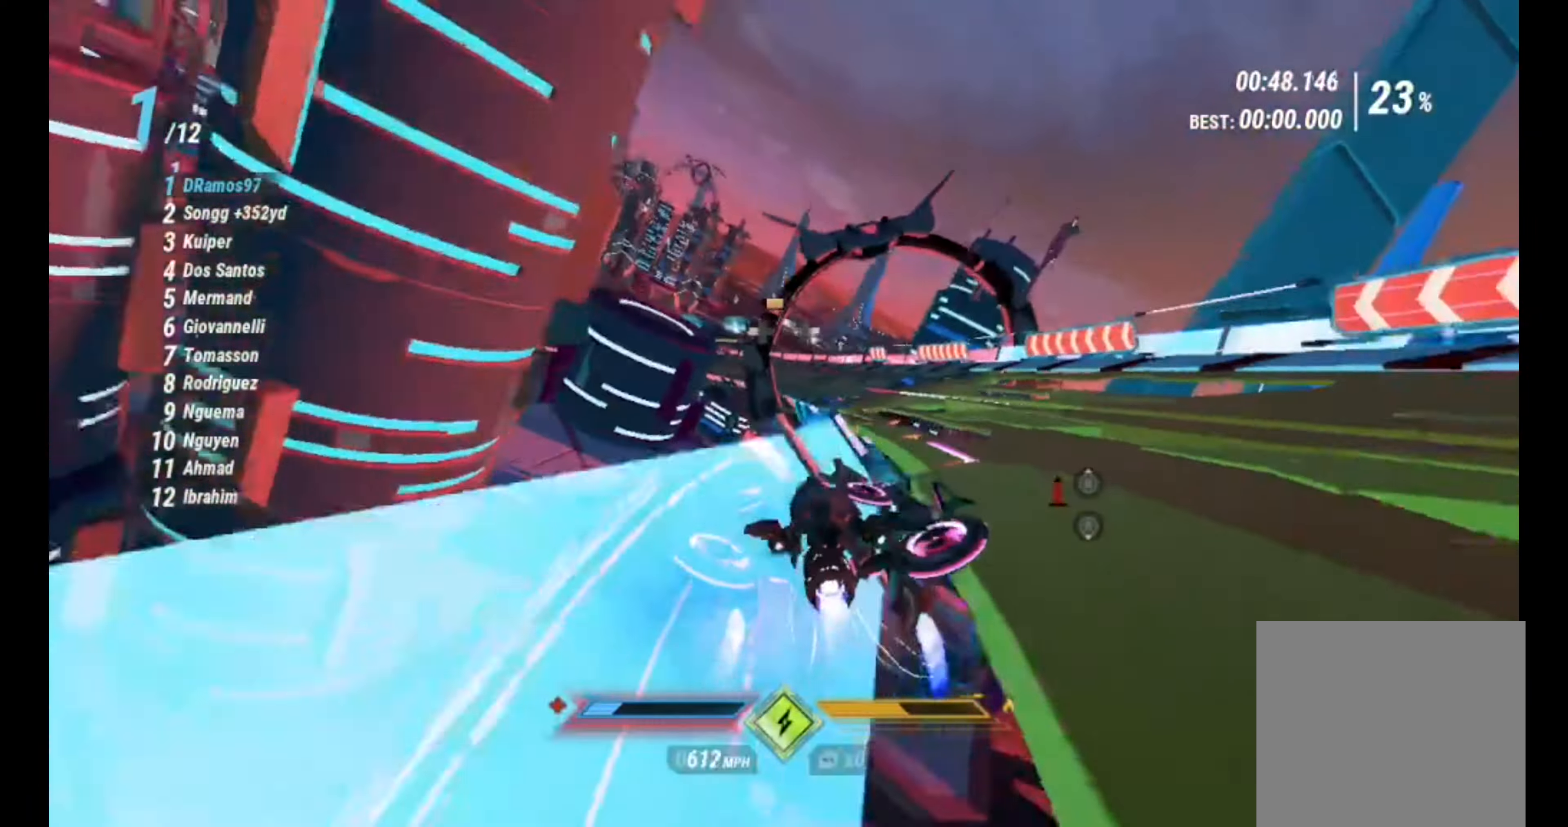
{"buttons": ["R2"], "left_stick": "down-left", "right_stick": "down-left", "events": [[150, "left_stick", "center"], [250, "left_stick", "down-left"], [334, "right_stick", "down-left"]]}
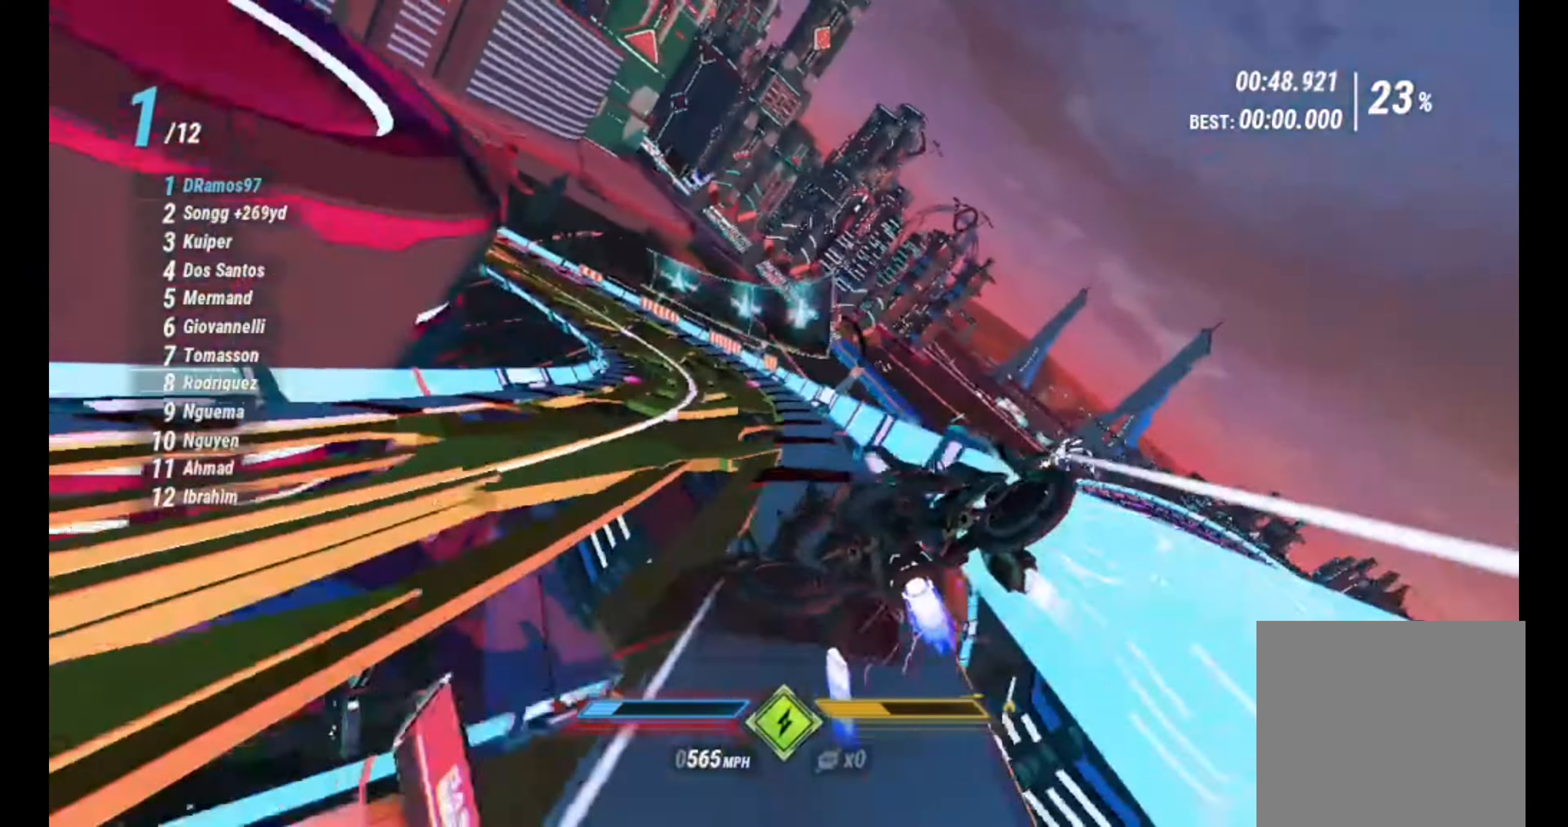
{"buttons": ["R2"], "left_stick": "down-left", "right_stick": "down-left", "events": [[84, "right_stick", "down"], [184, "right_stick", "down-right"], [334, "right_stick", "down"], [450, "right_stick", "down-left"]]}
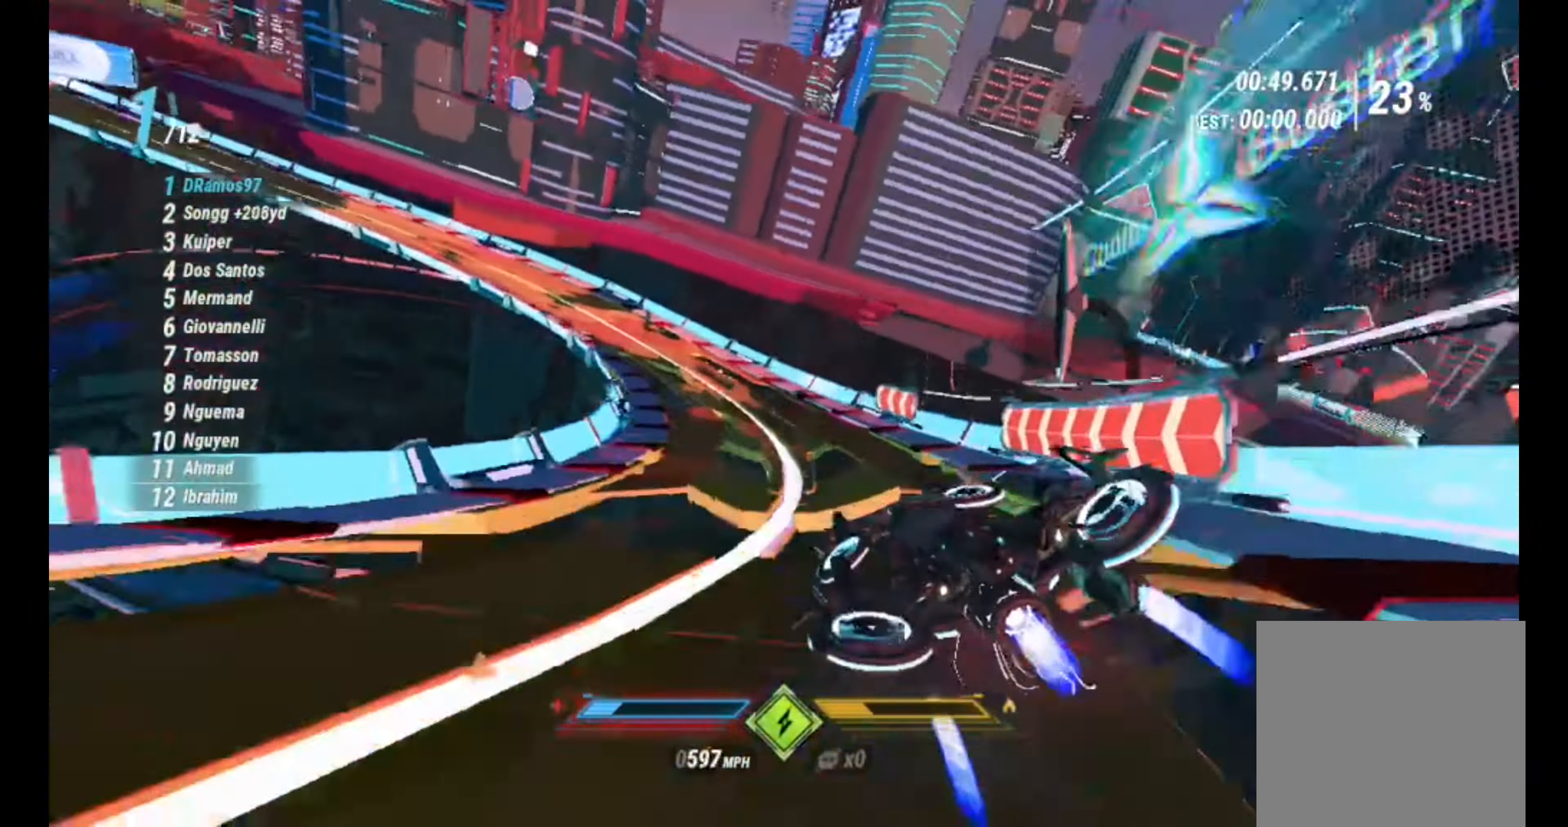
{"buttons": ["R2"], "left_stick": "down-left", "right_stick": "down-left", "events": [[217, "L2", "down"], [417, "L2", "up"]]}
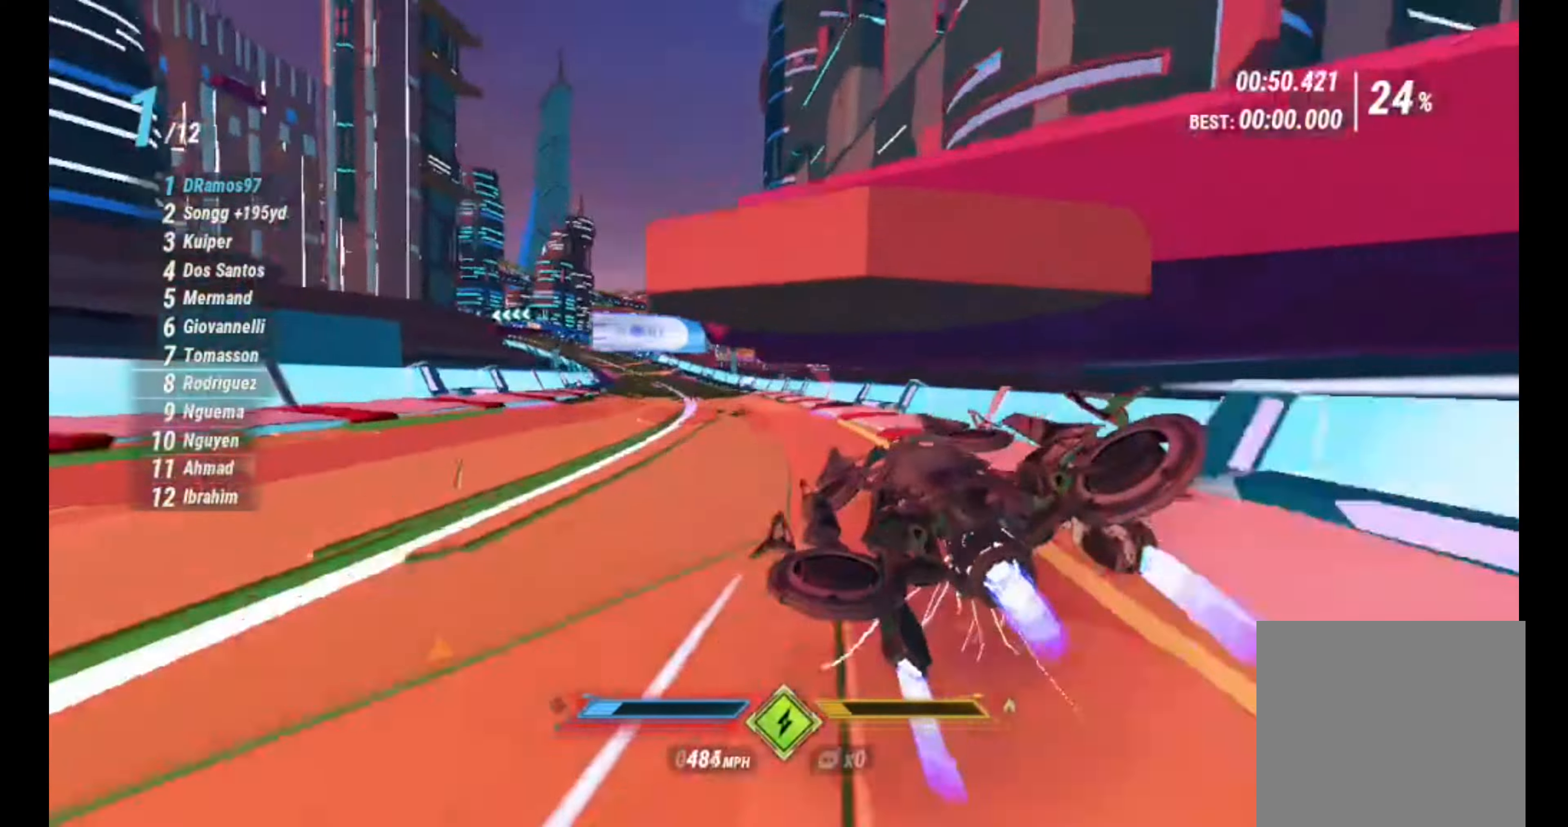
{"buttons": ["L1", "R2"], "left_stick": "center", "right_stick": "down-right", "events": [[34, "L1", "down"], [167, "left_stick", "center"], [184, "right_stick", "down-right"]]}
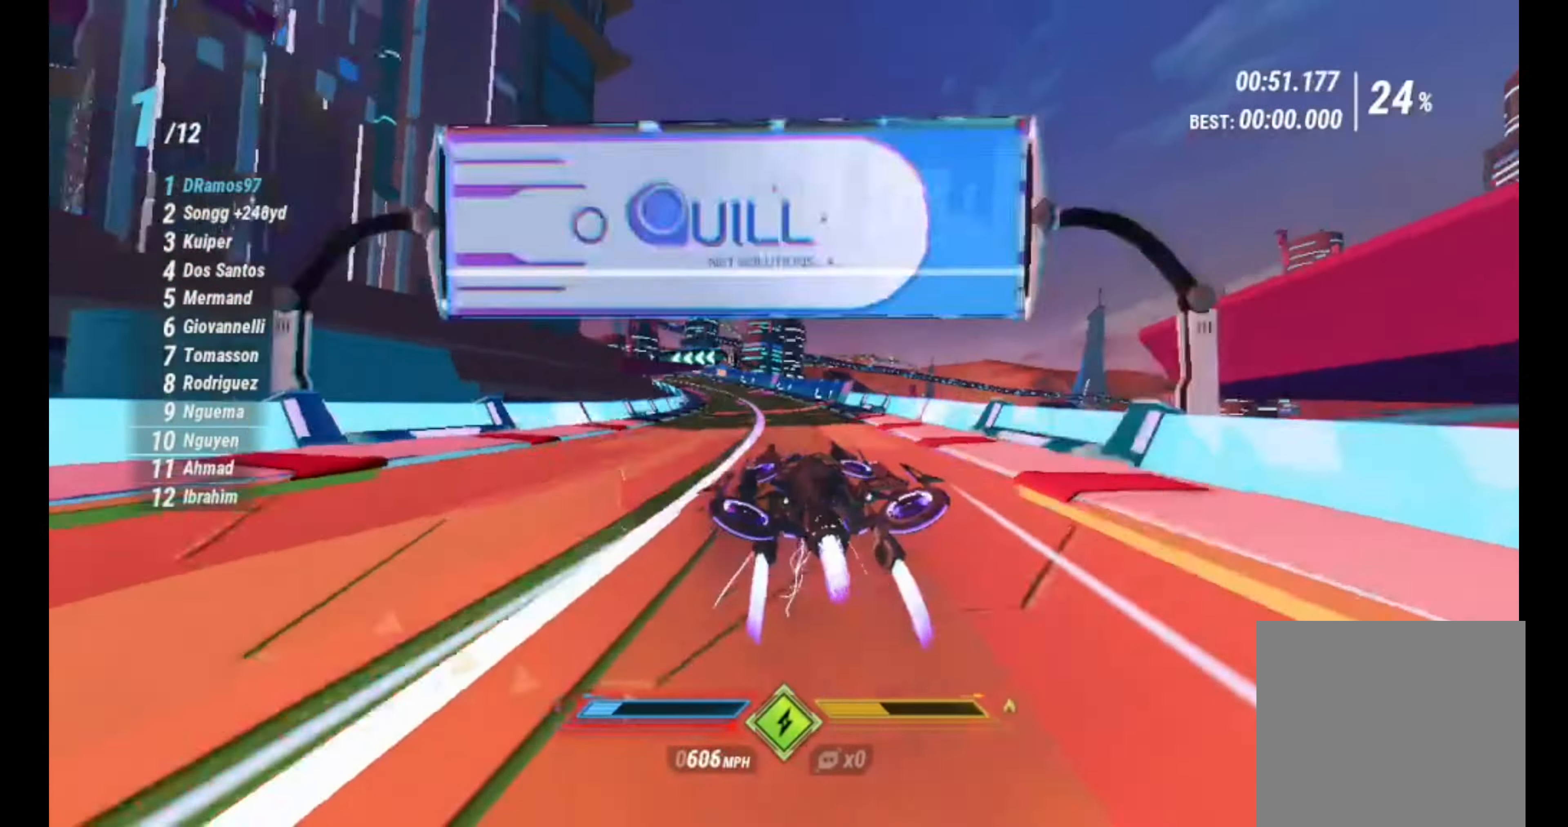
{"buttons": ["R2"], "left_stick": "down-left", "right_stick": "down", "events": [[17, "left_stick", "left"], [50, "L1", "up"], [66, "right_stick", "down-left"], [116, "left_stick", "down-left"], [183, "right_stick", "down"]]}
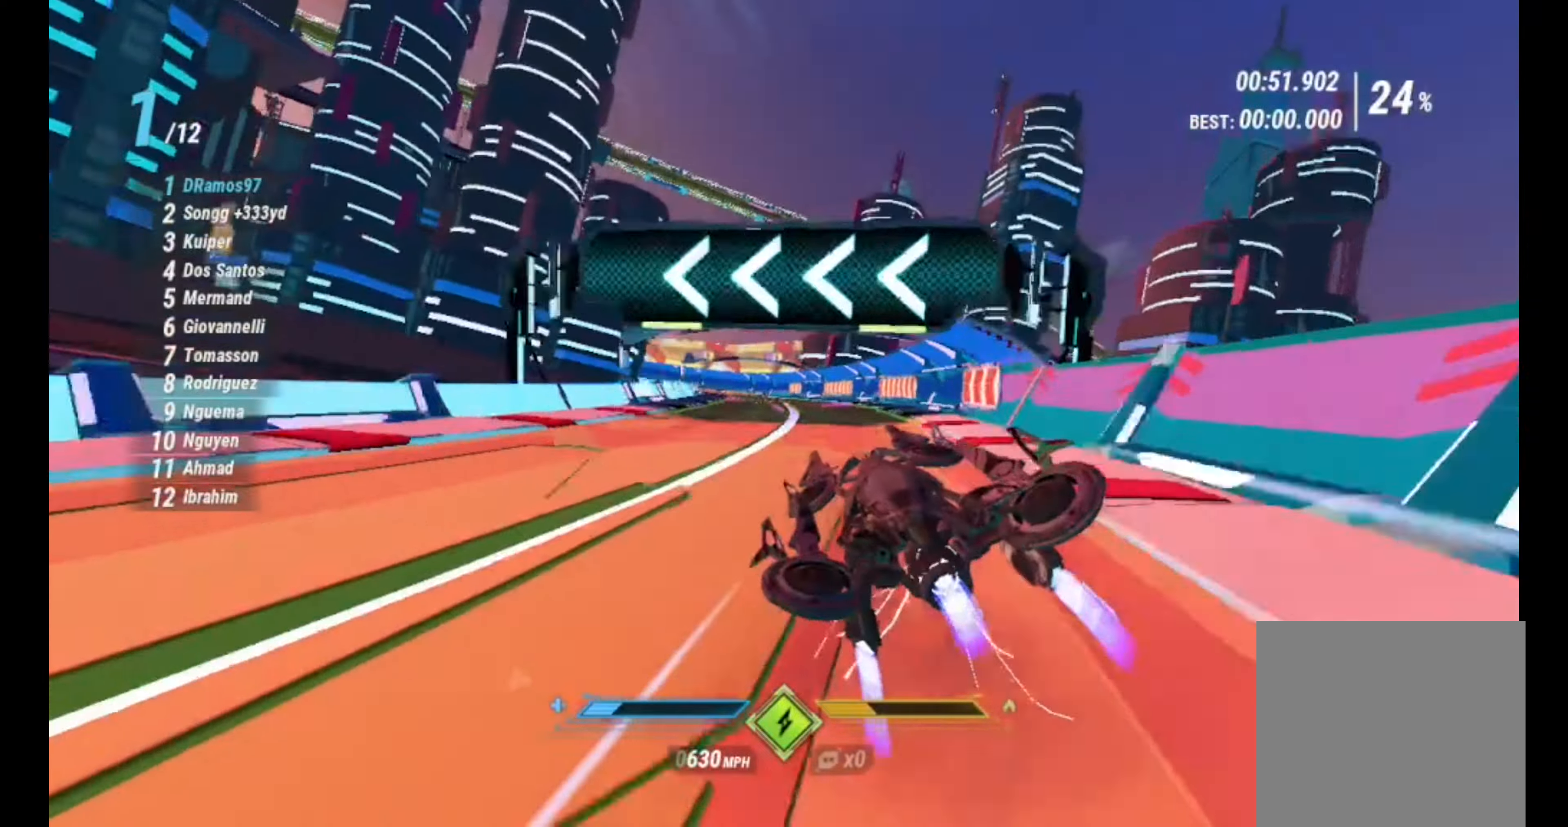
{"buttons": ["R2"], "left_stick": "down-left", "right_stick": "down-right", "events": [[33, "L2", "down"], [150, "L2", "up"], [200, "right_stick", "down-right"]]}
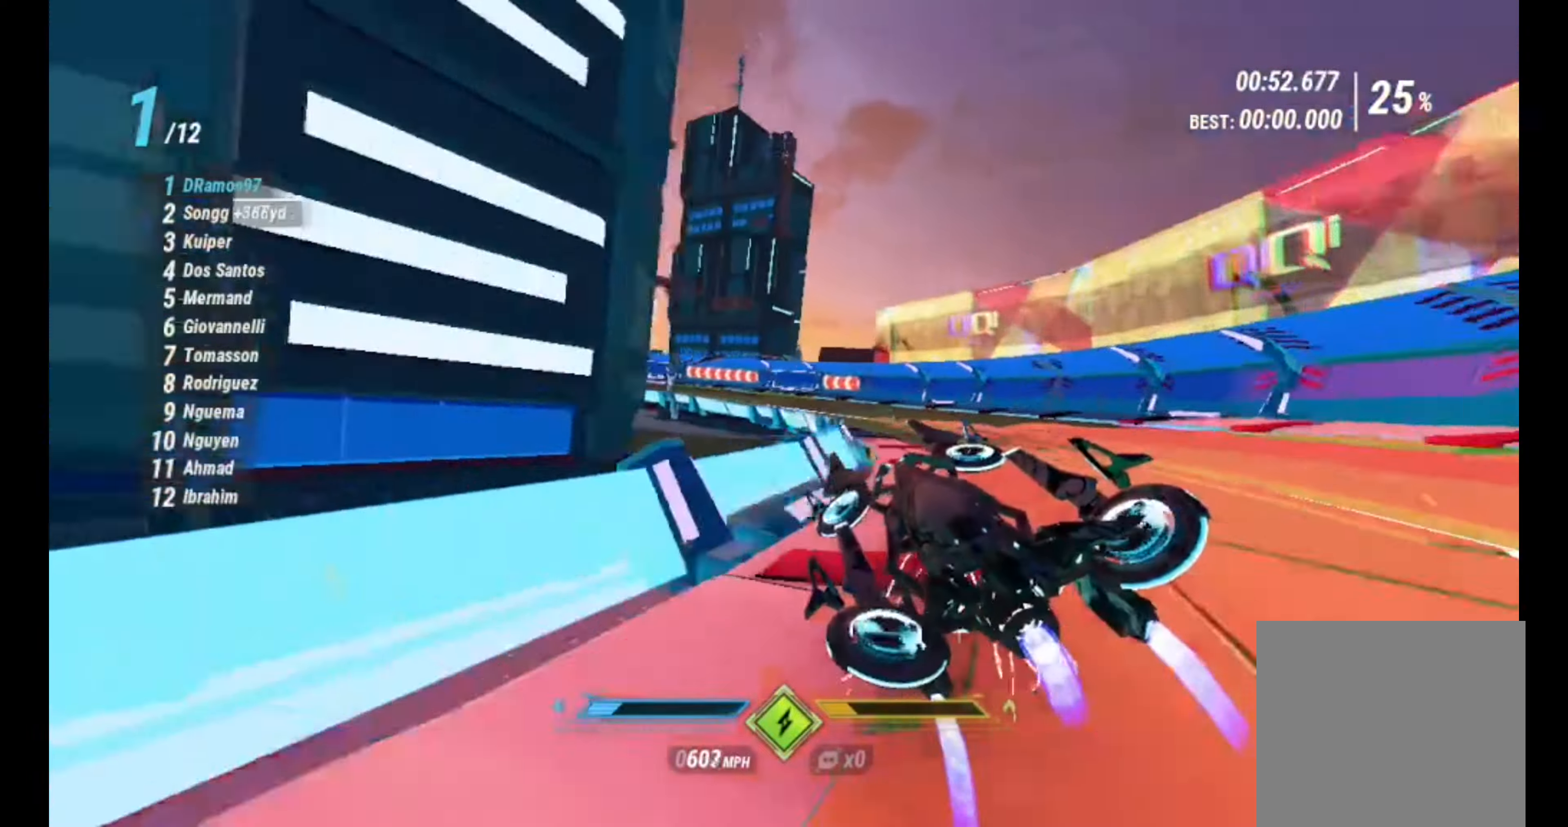
{"buttons": ["R2"], "left_stick": "down-left", "right_stick": "down-left", "events": [[116, "L2", "down"], [216, "right_stick", "down-left"], [383, "L2", "up"]]}
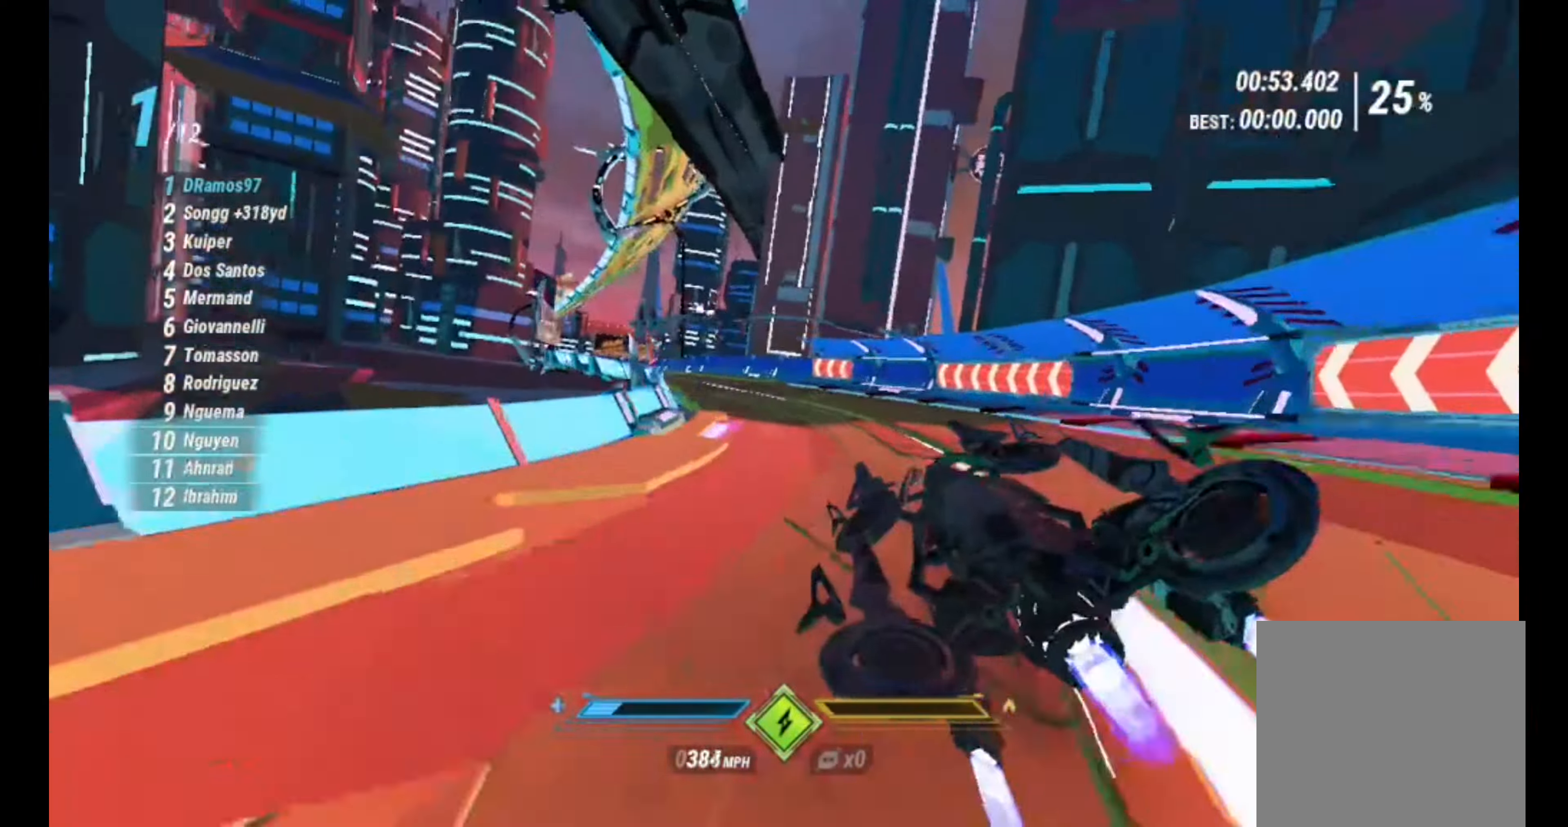
{"buttons": ["L1", "R2"], "left_stick": "right", "right_stick": "down-left", "events": [[66, "left_stick", "center"], [133, "right_stick", "down-right"], [150, "left_stick", "left"], [216, "left_stick", "down-left"], [316, "left_stick", "center"], [333, "right_stick", "down-left"], [366, "left_stick", "right"], [450, "L1", "down"]]}
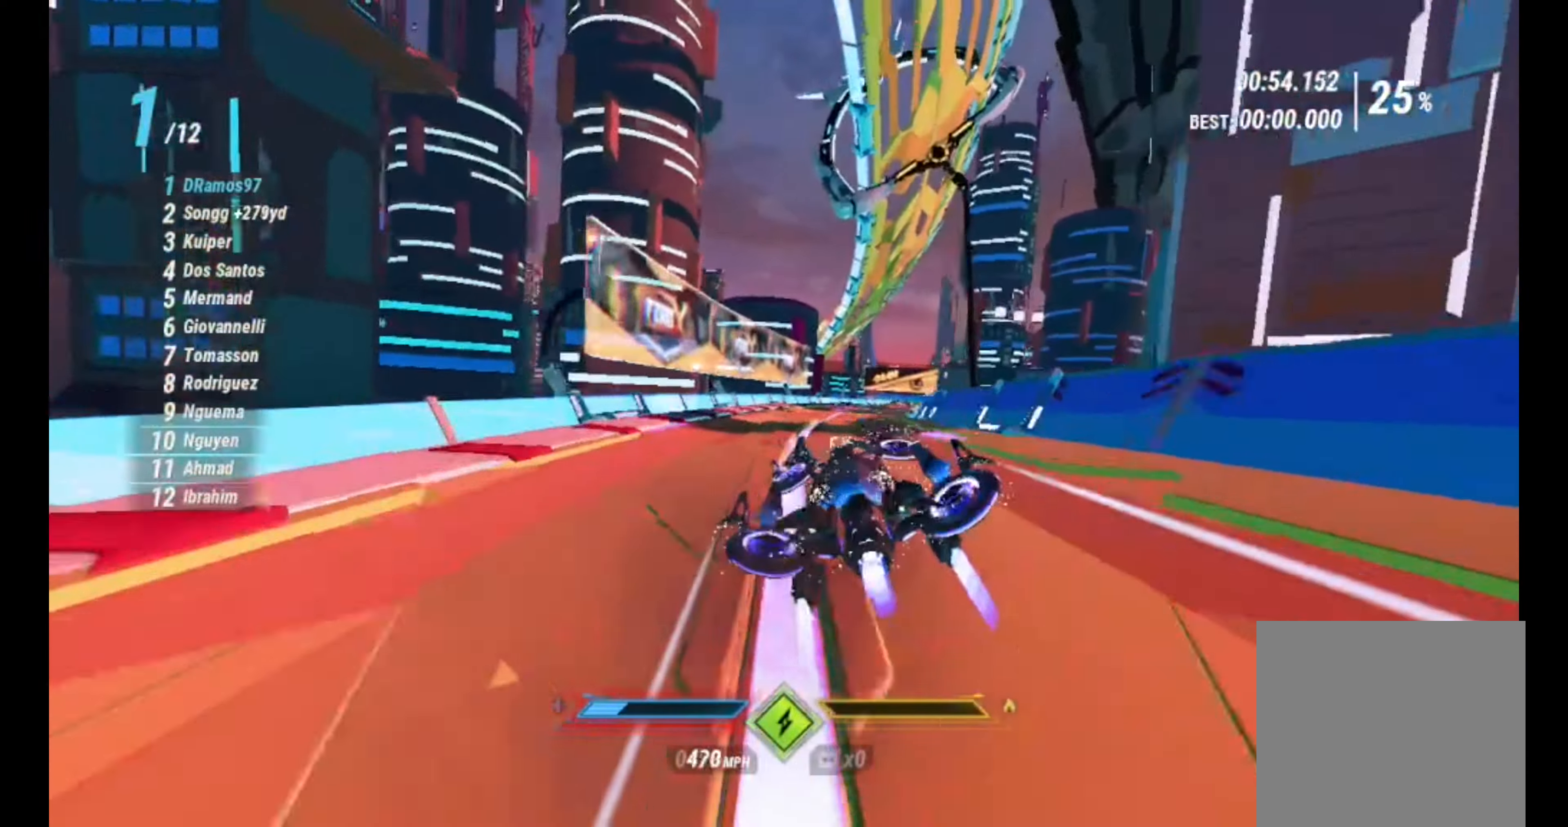
{"buttons": ["R2"], "left_stick": "down-left", "right_stick": "down-left", "events": [[166, "right_stick", "down-right"], [200, "left_stick", "center"], [283, "L1", "up"], [416, "left_stick", "left"], [450, "right_stick", "down-left"], [466, "left_stick", "down-left"]]}
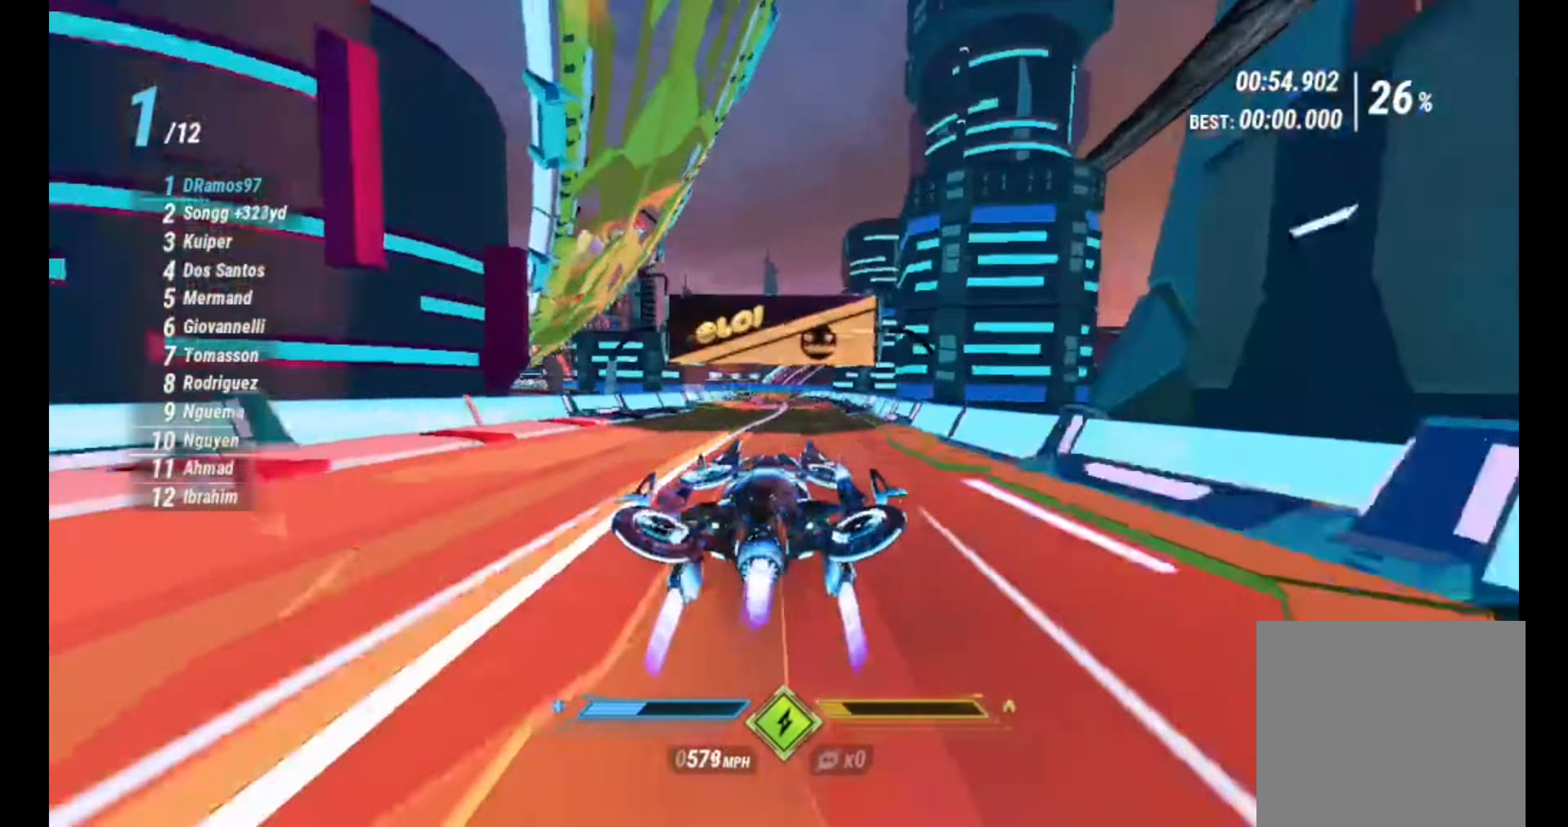
{"buttons": ["R2"], "left_stick": "center", "right_stick": "down", "events": [[83, "left_stick", "center"], [116, "right_stick", "down-right"], [366, "L1", "down"], [450, "L1", "up"], [483, "right_stick", "down"]]}
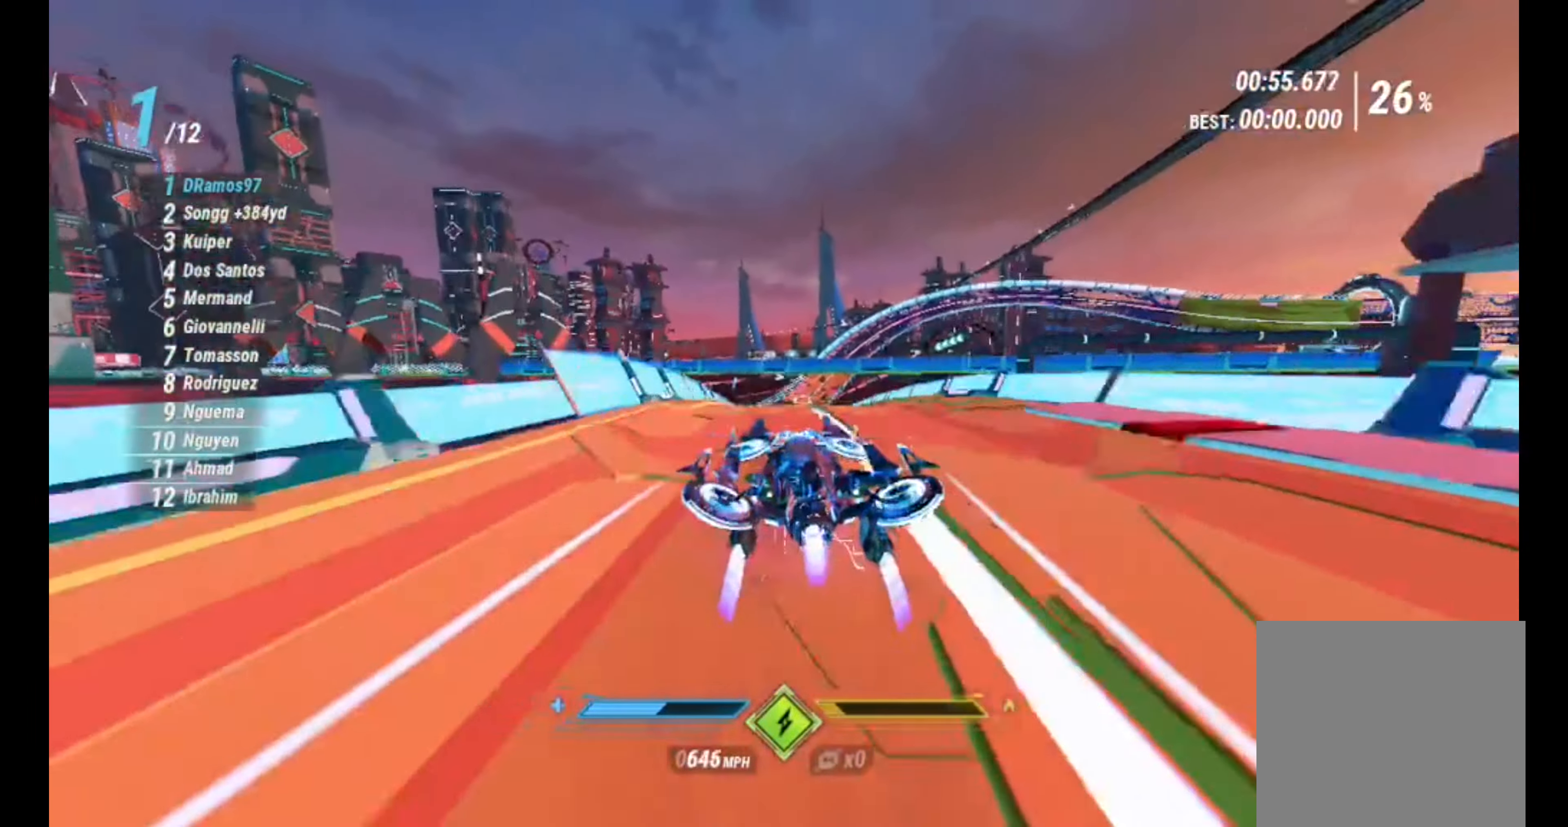
{"buttons": ["R2"], "left_stick": "right", "right_stick": "down-left", "events": [[33, "L1", "down"], [250, "left_stick", "right"], [266, "L1", "up"], [300, "right_stick", "down-left"]]}
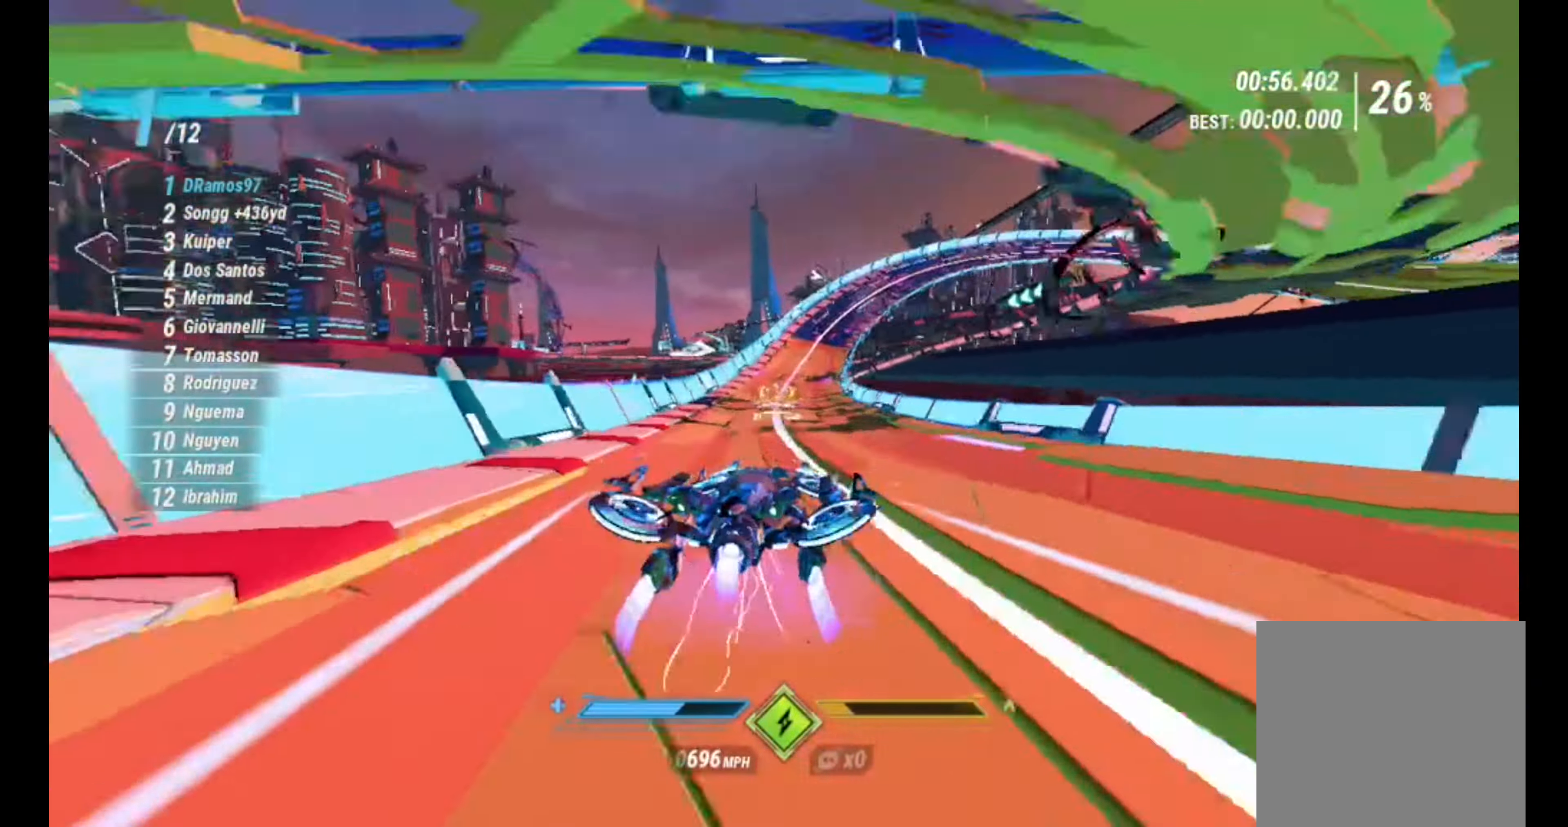
{"buttons": ["R1", "R2"], "left_stick": "right", "right_stick": "down-left", "events": [[466, "R1", "down"]]}
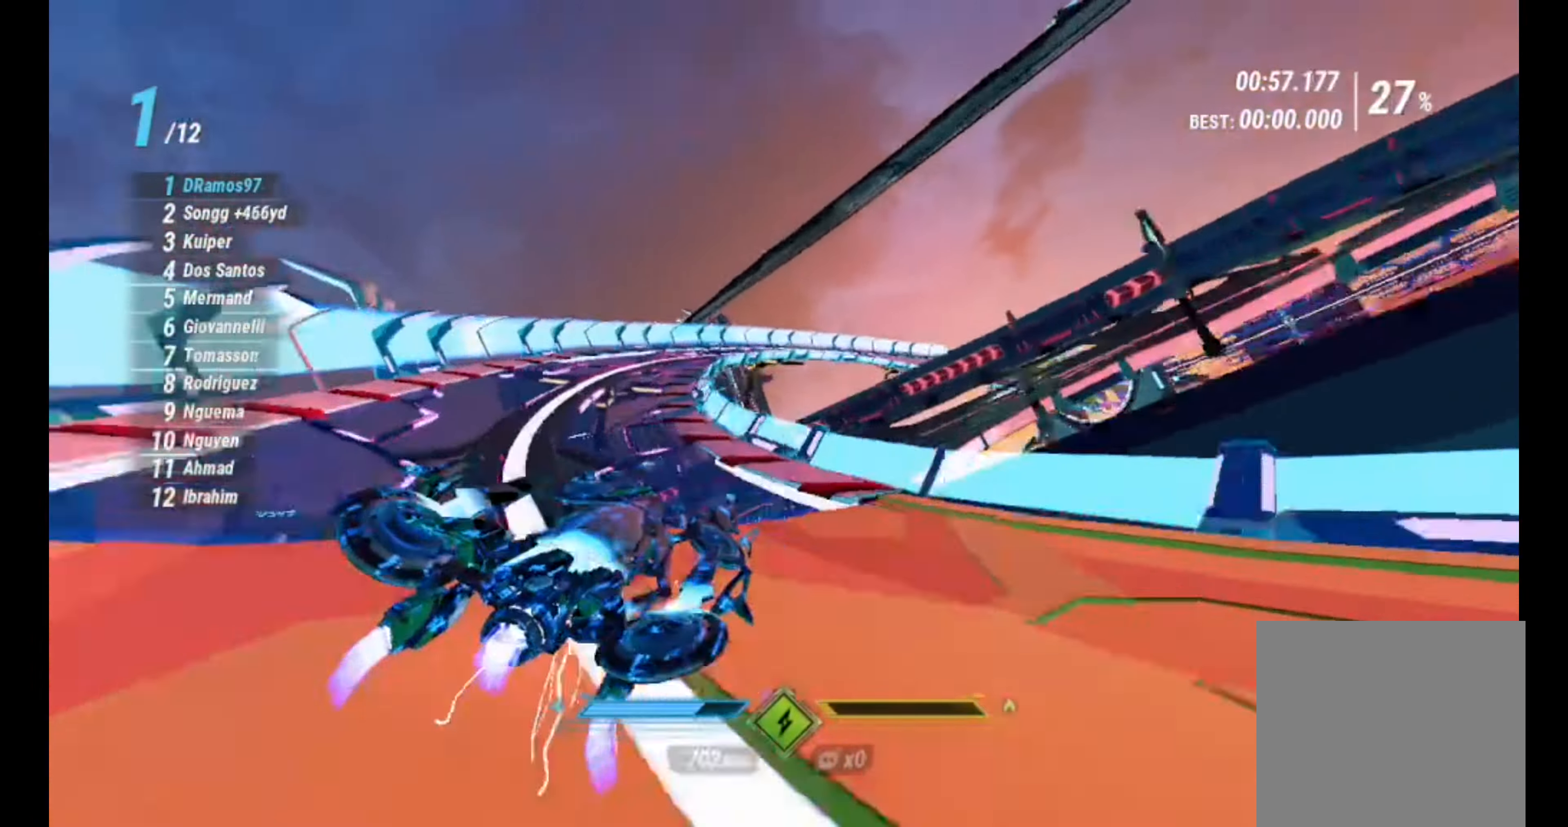
{"buttons": ["R2"], "left_stick": "center", "right_stick": "down-right", "events": [[116, "R1", "up"], [233, "left_stick", "center"], [333, "right_stick", "down"], [483, "right_stick", "down-right"]]}
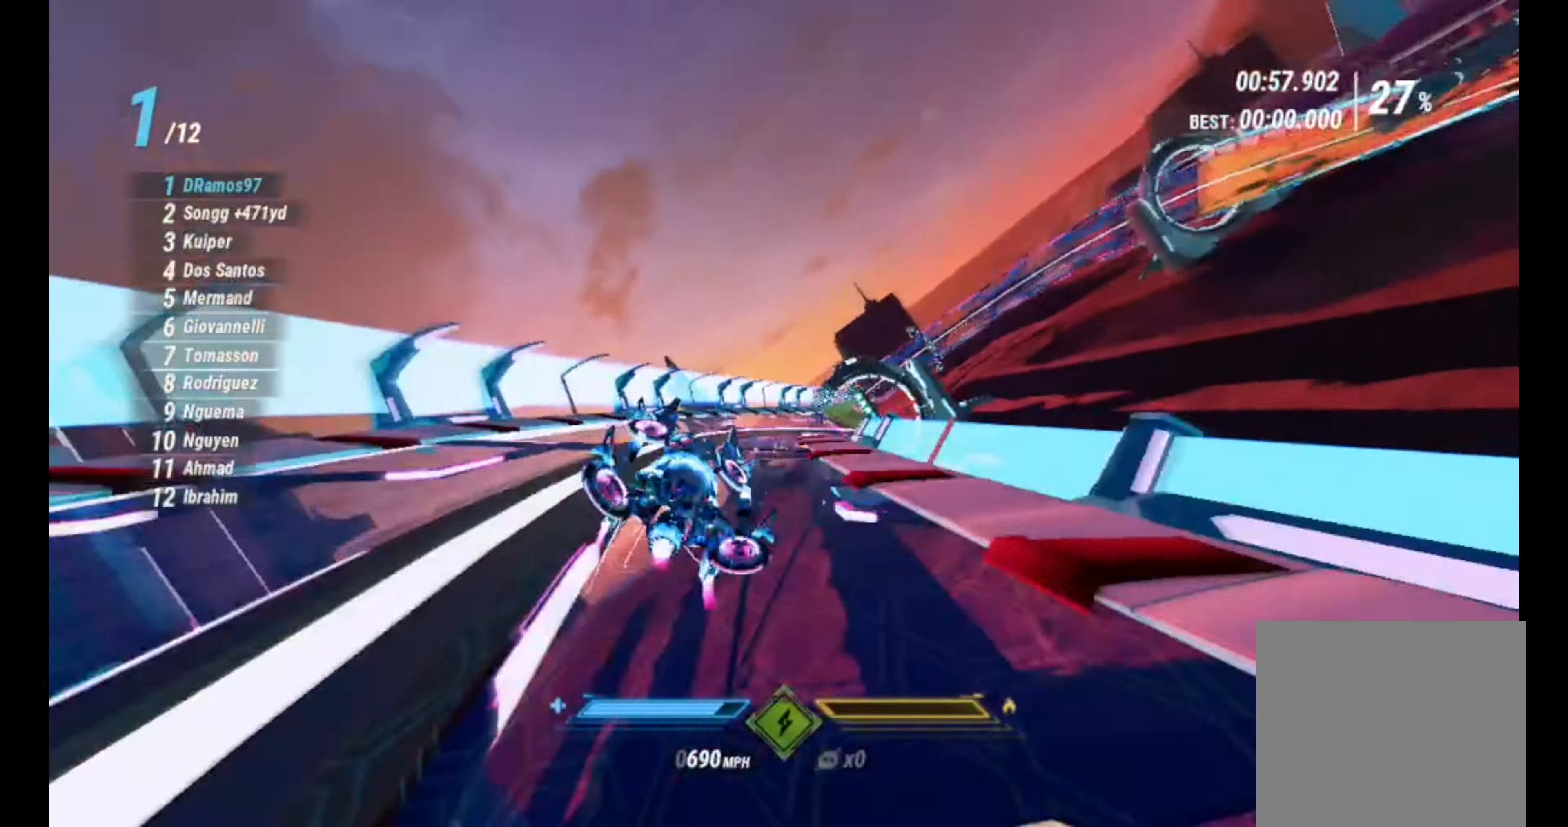
{"buttons": ["R2"], "left_stick": "center", "right_stick": "down-right", "events": [[216, "left_stick", "right"], [316, "left_stick", "center"]]}
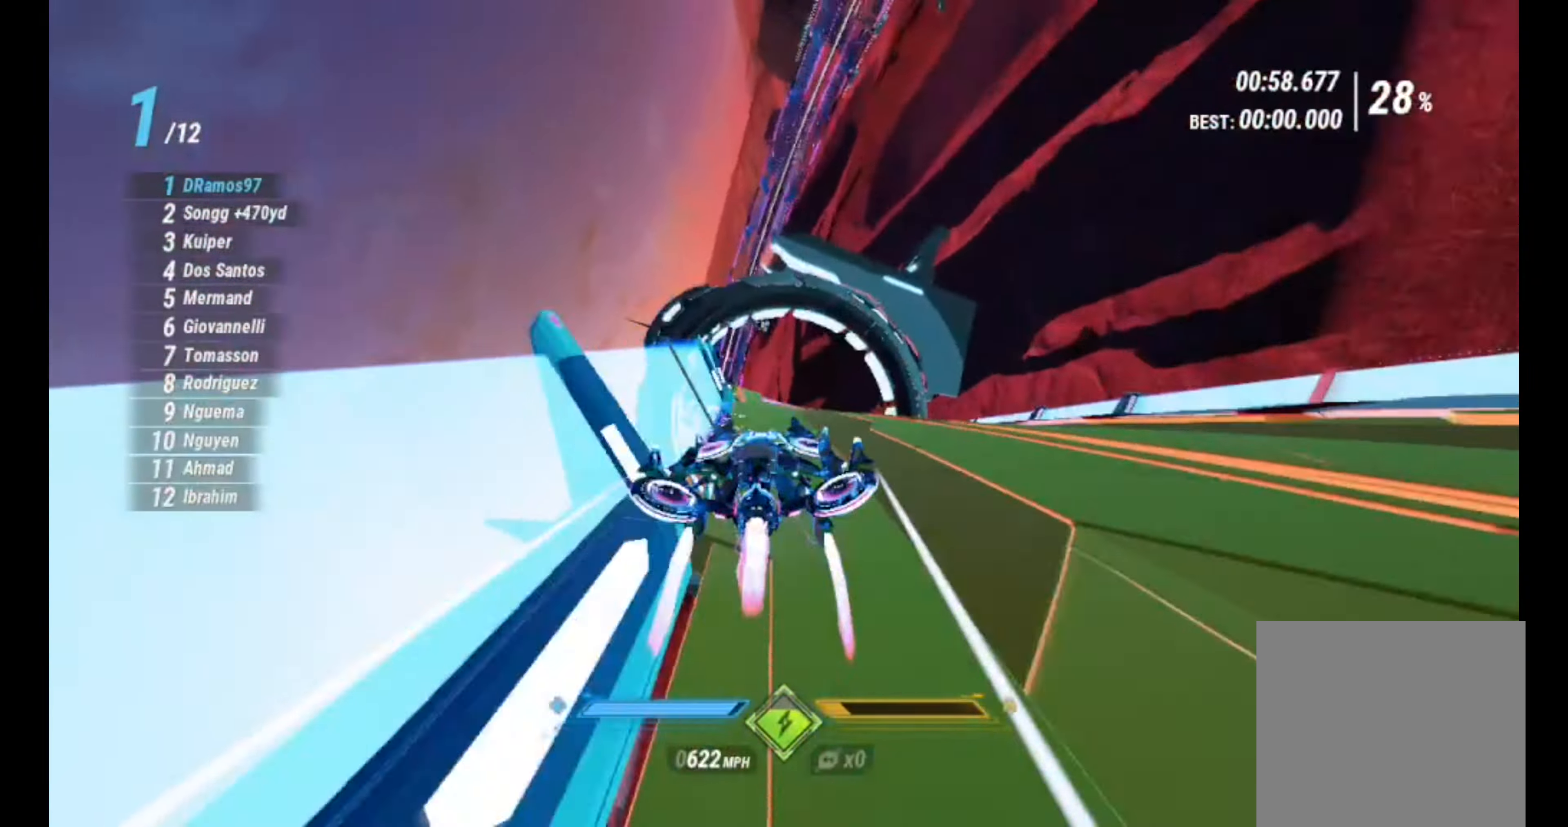
{"buttons": ["R2"], "left_stick": "down-left", "right_stick": "down-left", "events": [[183, "right_stick", "down-left"], [450, "left_stick", "down-left"]]}
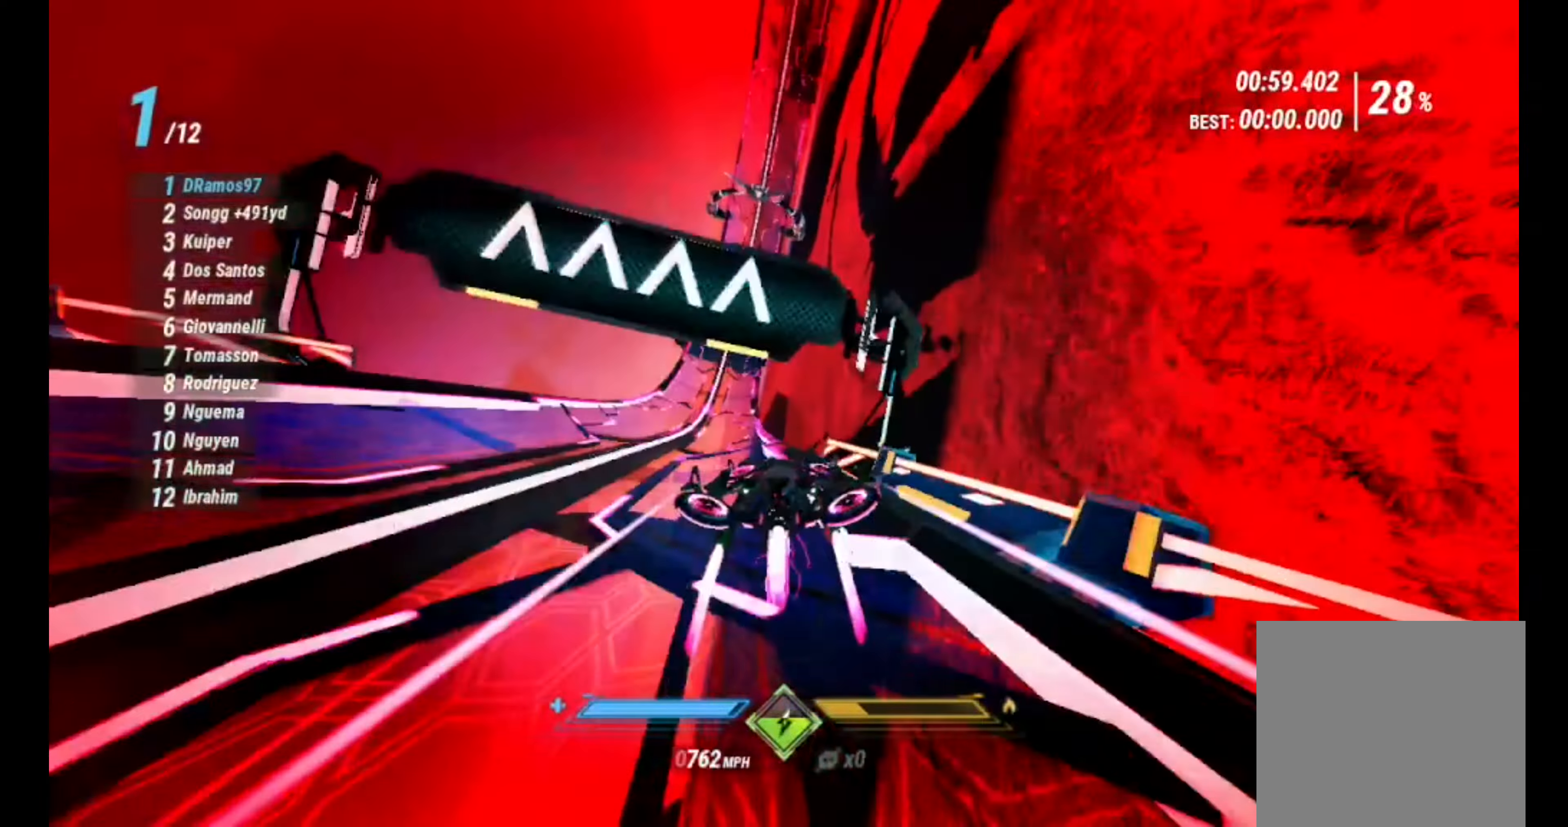
{"buttons": ["R2"], "left_stick": "right", "right_stick": "down", "events": [[83, "left_stick", "center"], [350, "left_stick", "right"], [400, "right_stick", "down"]]}
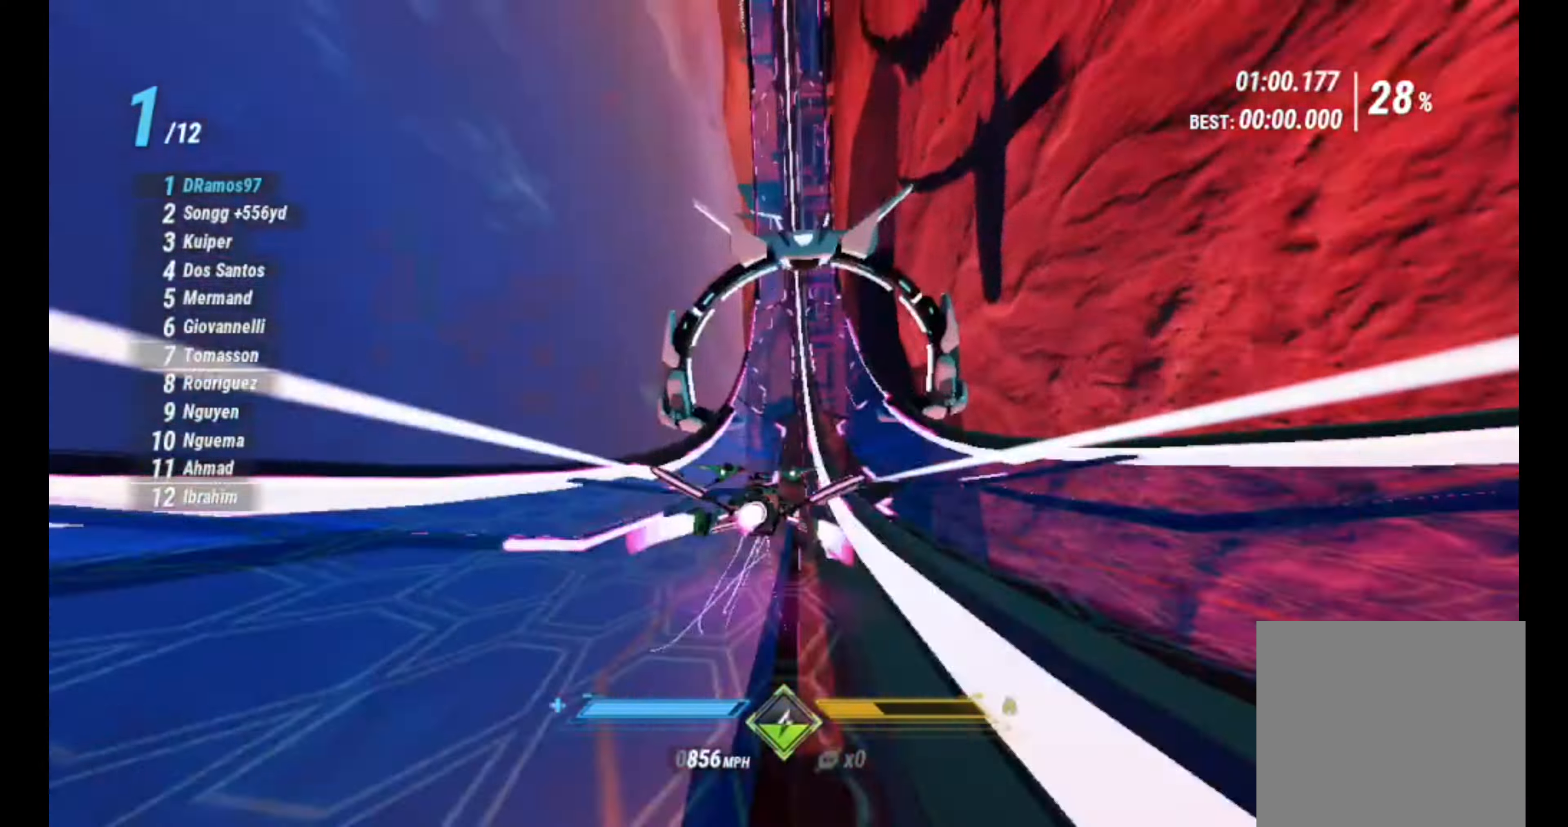
{"buttons": ["L1", "R2"], "left_stick": "center", "right_stick": "down-left", "events": [[17, "right_stick", "down-right"], [33, "left_stick", "center"], [217, "L1", "down"], [217, "L2", "down"], [267, "right_stick", "down-left"], [300, "L2", "up"]]}
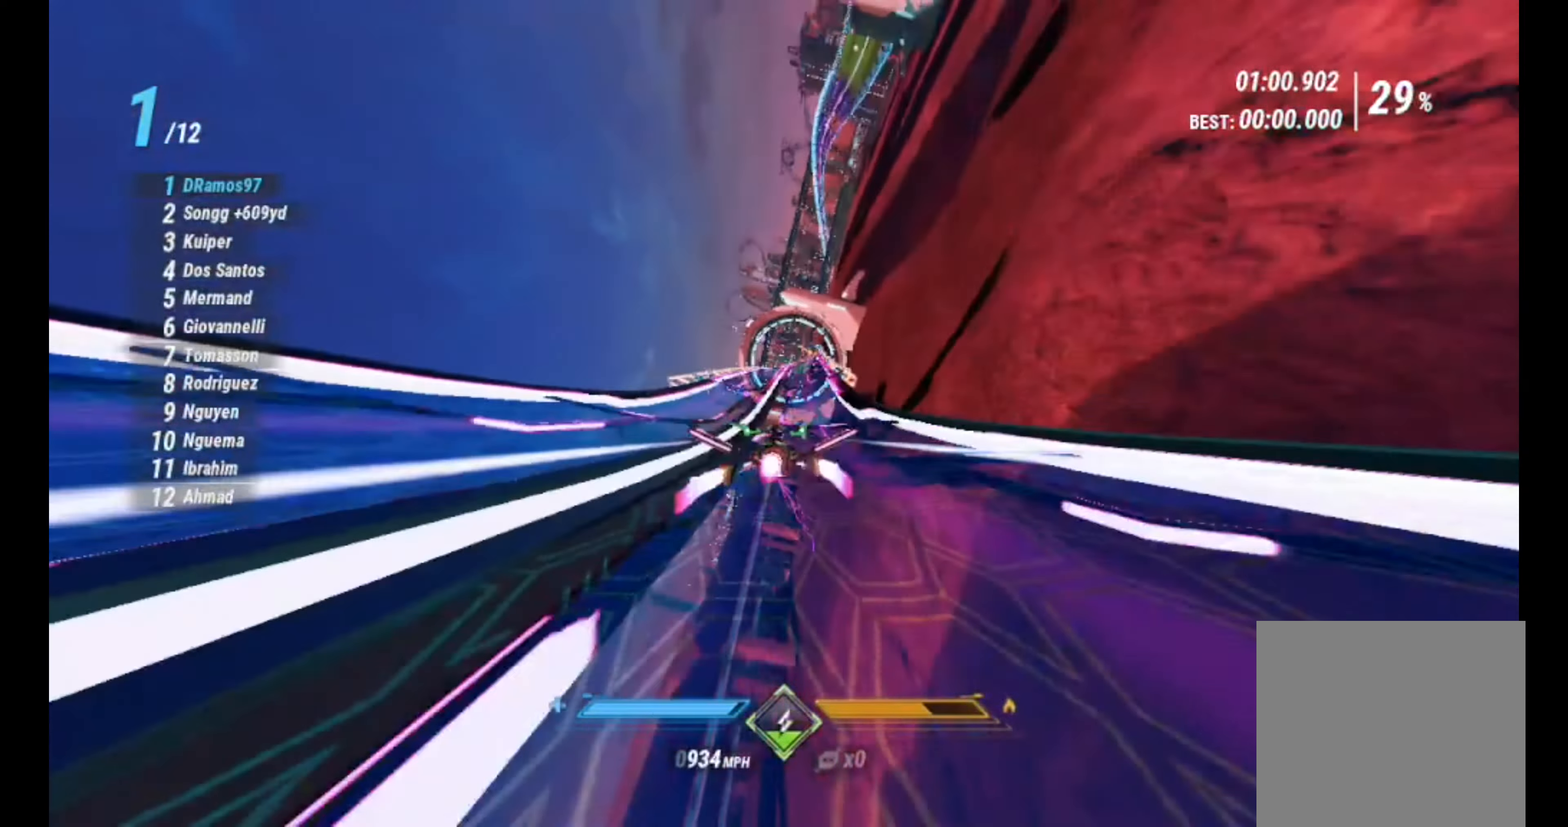
{"buttons": ["L1", "R2"], "left_stick": "center", "right_stick": "down-right", "events": [[117, "right_stick", "down-right"], [200, "L2", "down"], [283, "L2", "up"]]}
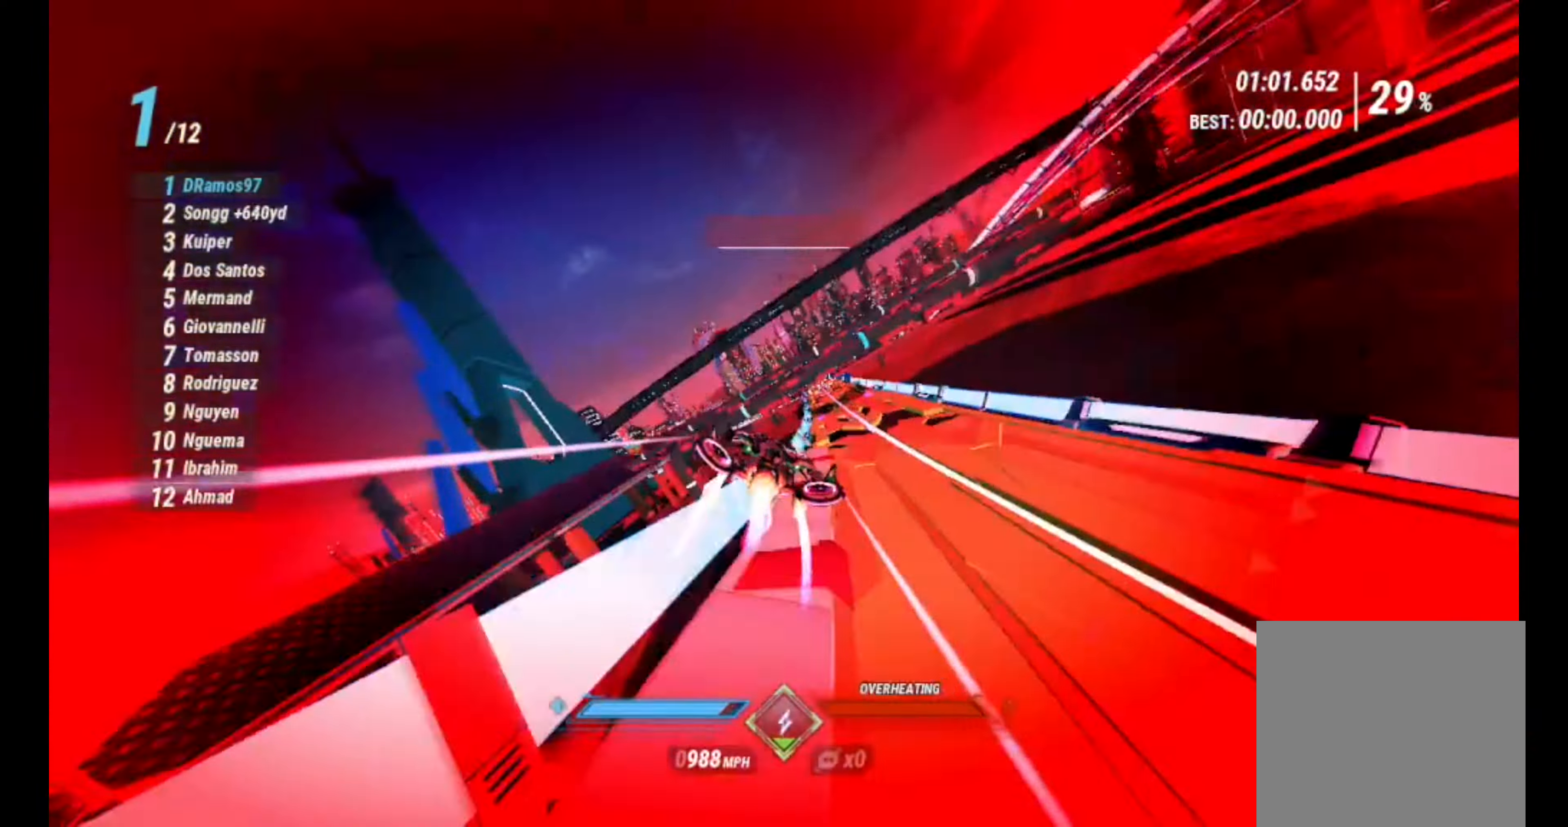
{"buttons": ["L1", "R2"], "left_stick": "center", "right_stick": "down", "events": [[50, "left_stick", "right"], [133, "left_stick", "center"], [483, "right_stick", "down"]]}